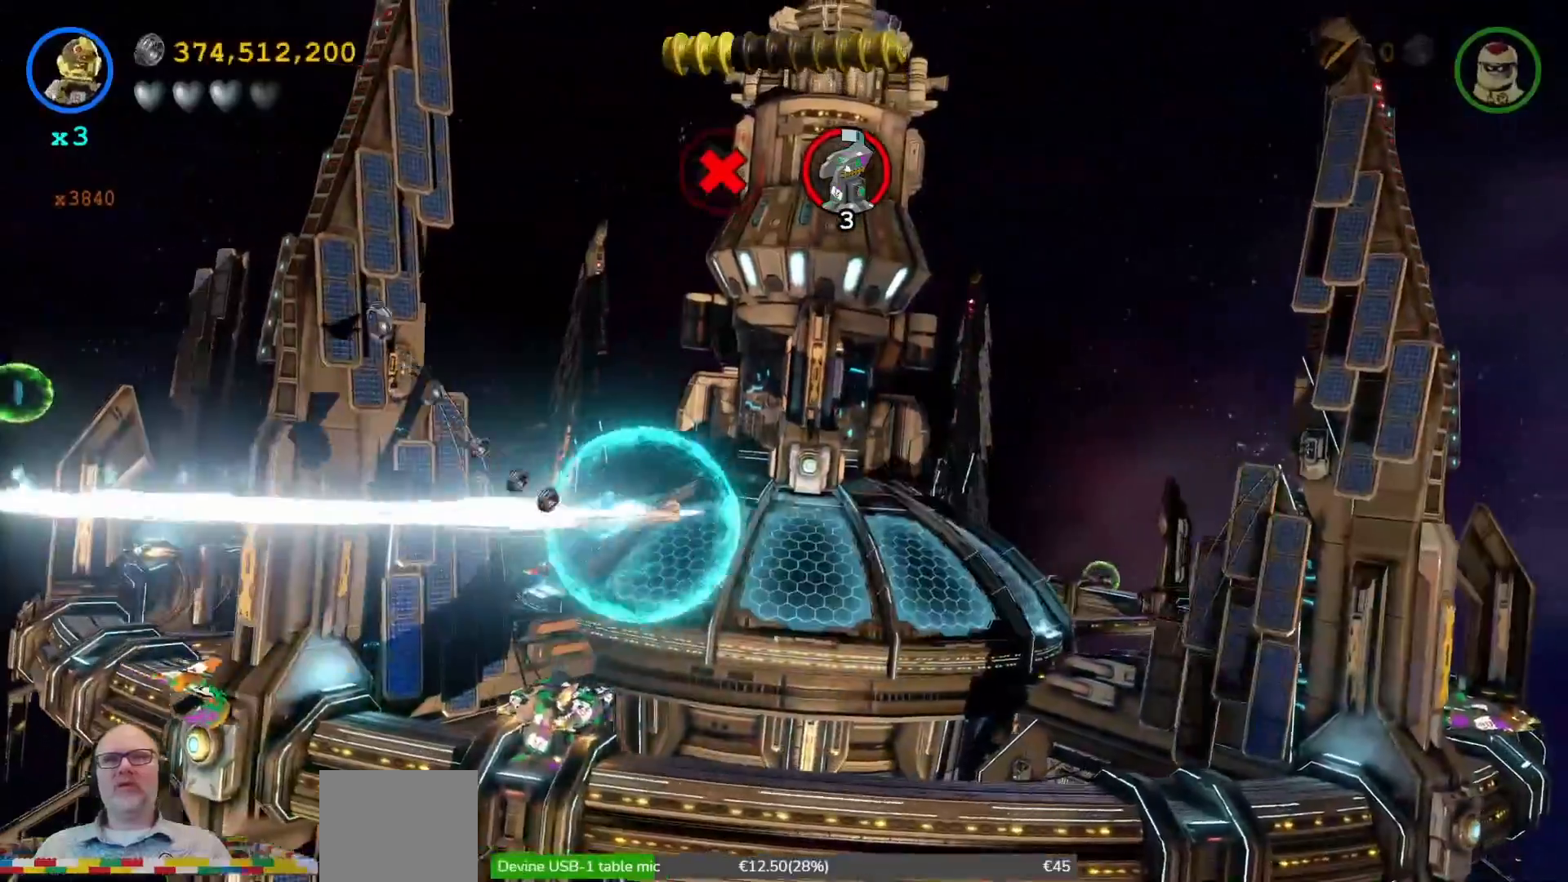
Gameplay with a controller (Xbox layout); each line is a JSON object with the inputs held at the frame after it (dt_ms = milliseconds from this image to that frame). "events" lists button and stick changes between this image and that frame as [ms after this image, input, new state], when the widget could be followed in between. Not read: HOME L3 R1 R3.
{"dt_ms": 500, "buttons": ["X"], "left_stick": "down-left", "right_stick": "center"}
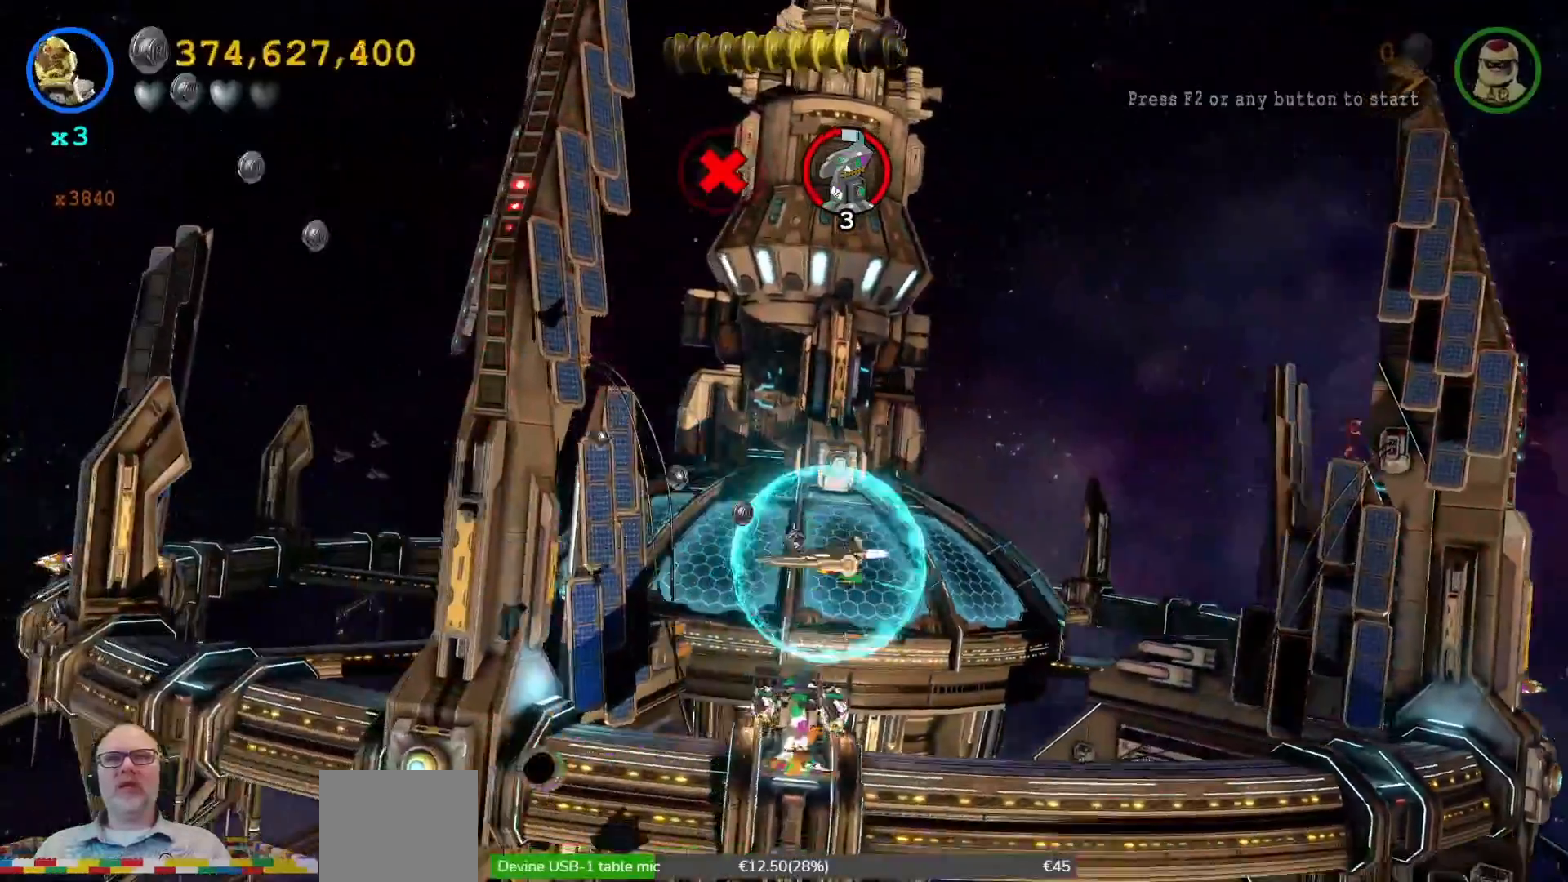
{"dt_ms": 500, "buttons": ["X"], "left_stick": "up-left", "right_stick": "center", "events": [[67, "left_stick", "left"], [200, "left_stick", "up-left"]]}
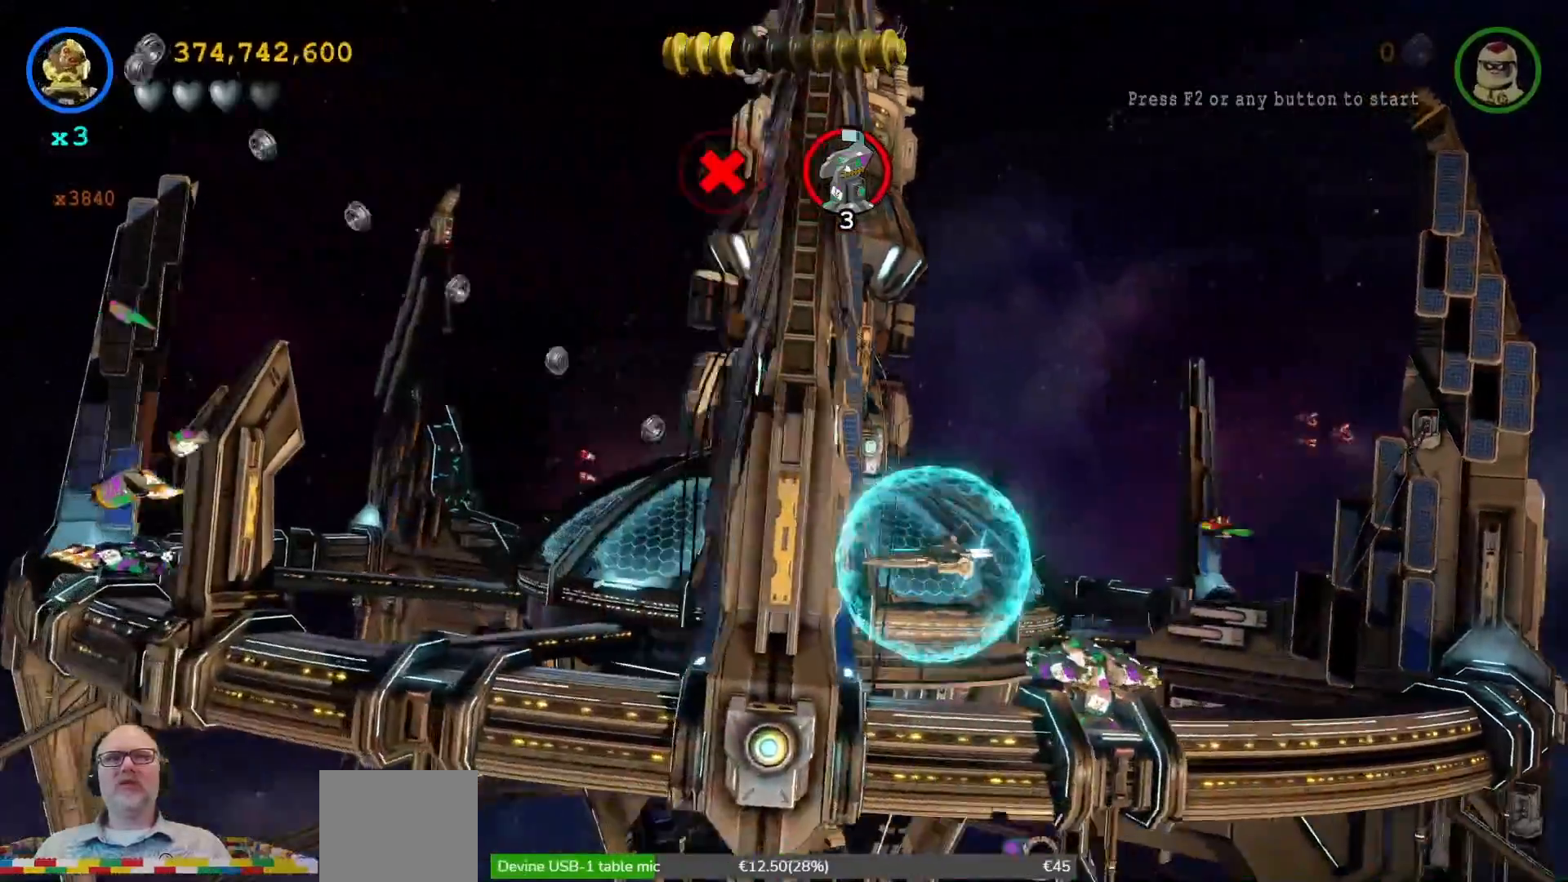
{"dt_ms": 500, "buttons": ["X"], "left_stick": "left", "right_stick": "center", "events": [[400, "left_stick", "left"]]}
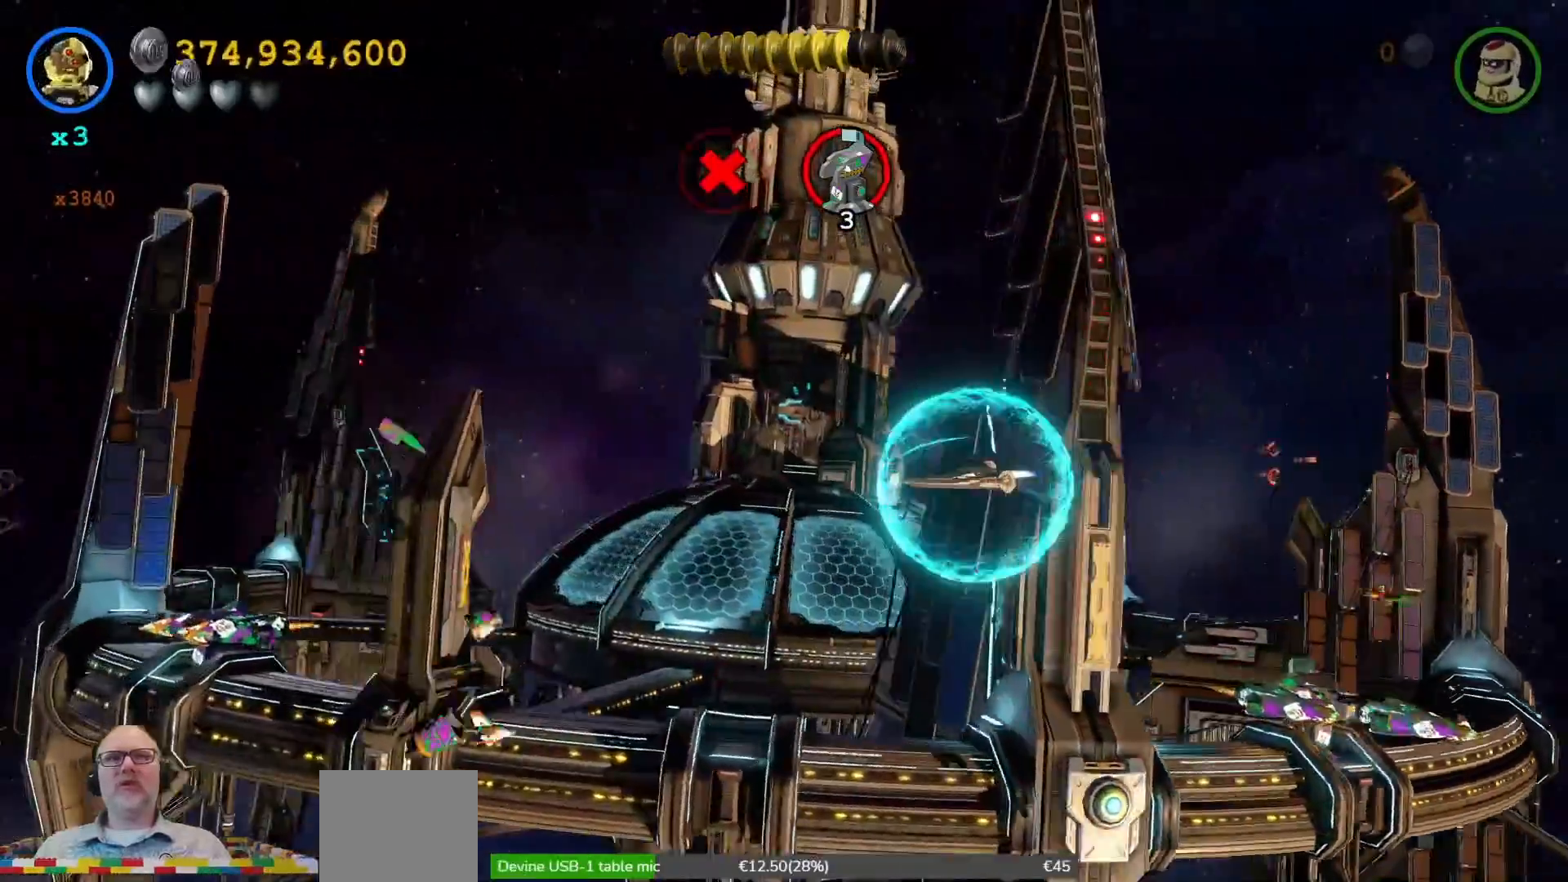
{"dt_ms": 500, "buttons": ["X"], "left_stick": "up-left", "right_stick": "center", "events": [[400, "left_stick", "up-left"]]}
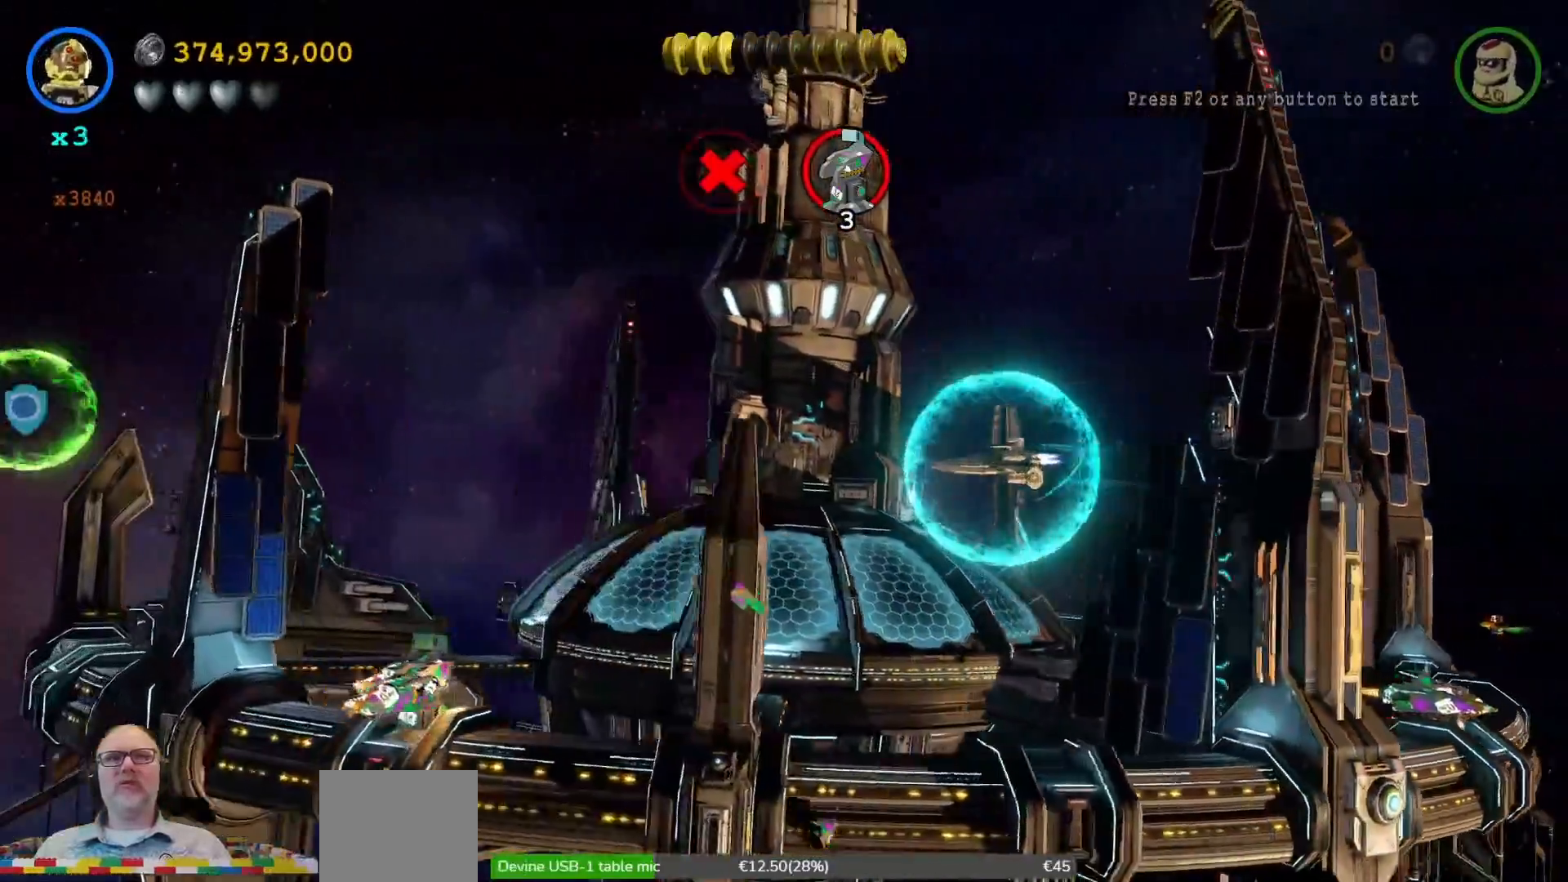
{"dt_ms": 500, "buttons": ["X"], "left_stick": "left", "right_stick": "center", "events": [[267, "left_stick", "left"]]}
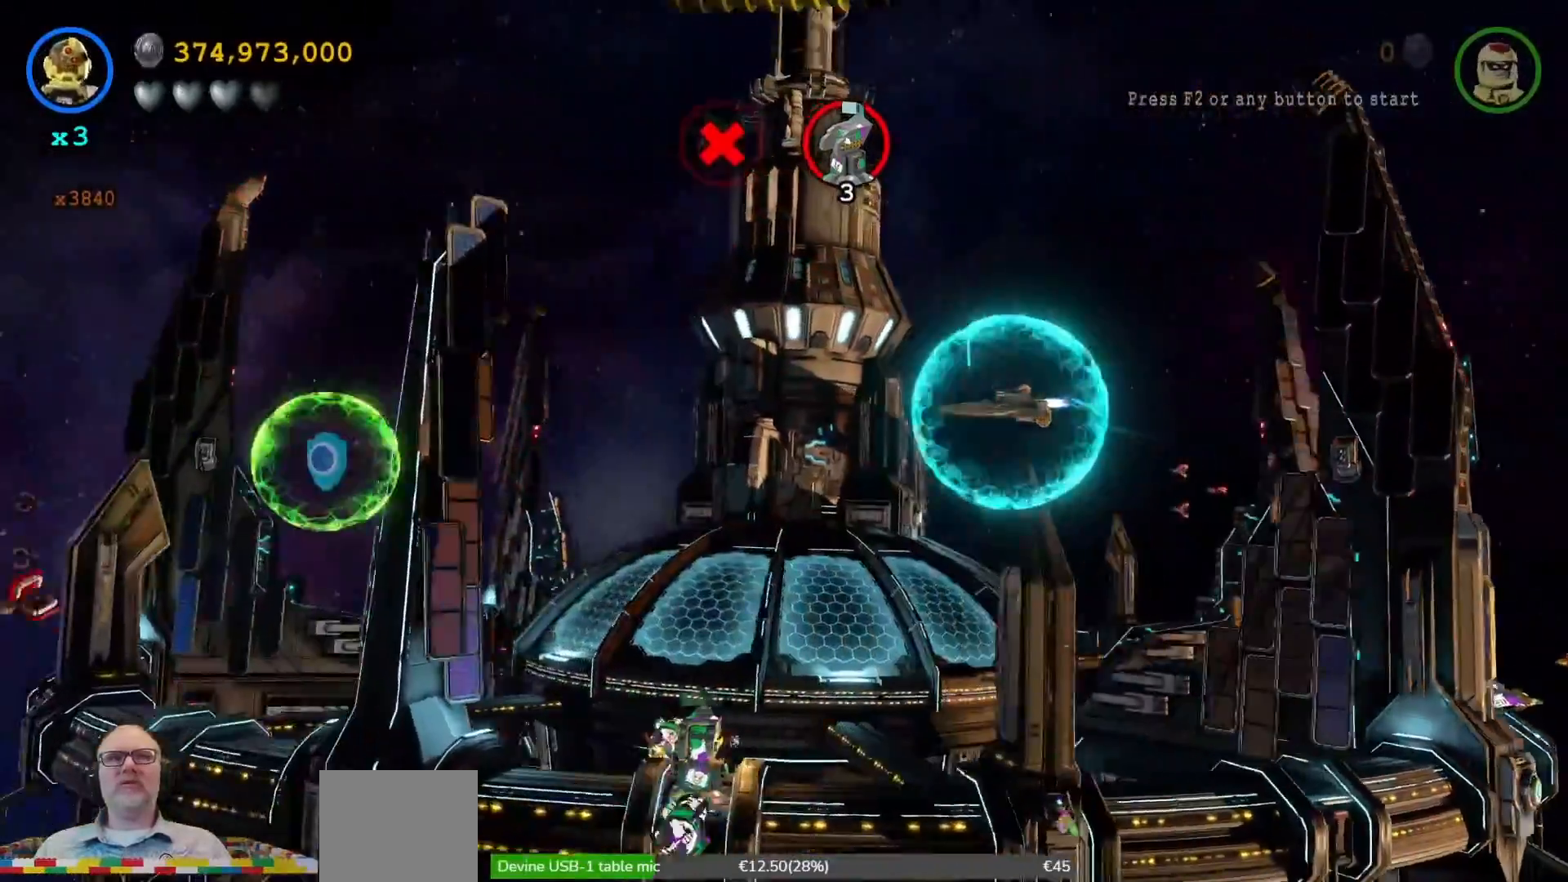
{"dt_ms": 500, "buttons": ["X"], "left_stick": "left", "right_stick": "center", "events": [[67, "left_stick", "down-left"], [433, "left_stick", "left"]]}
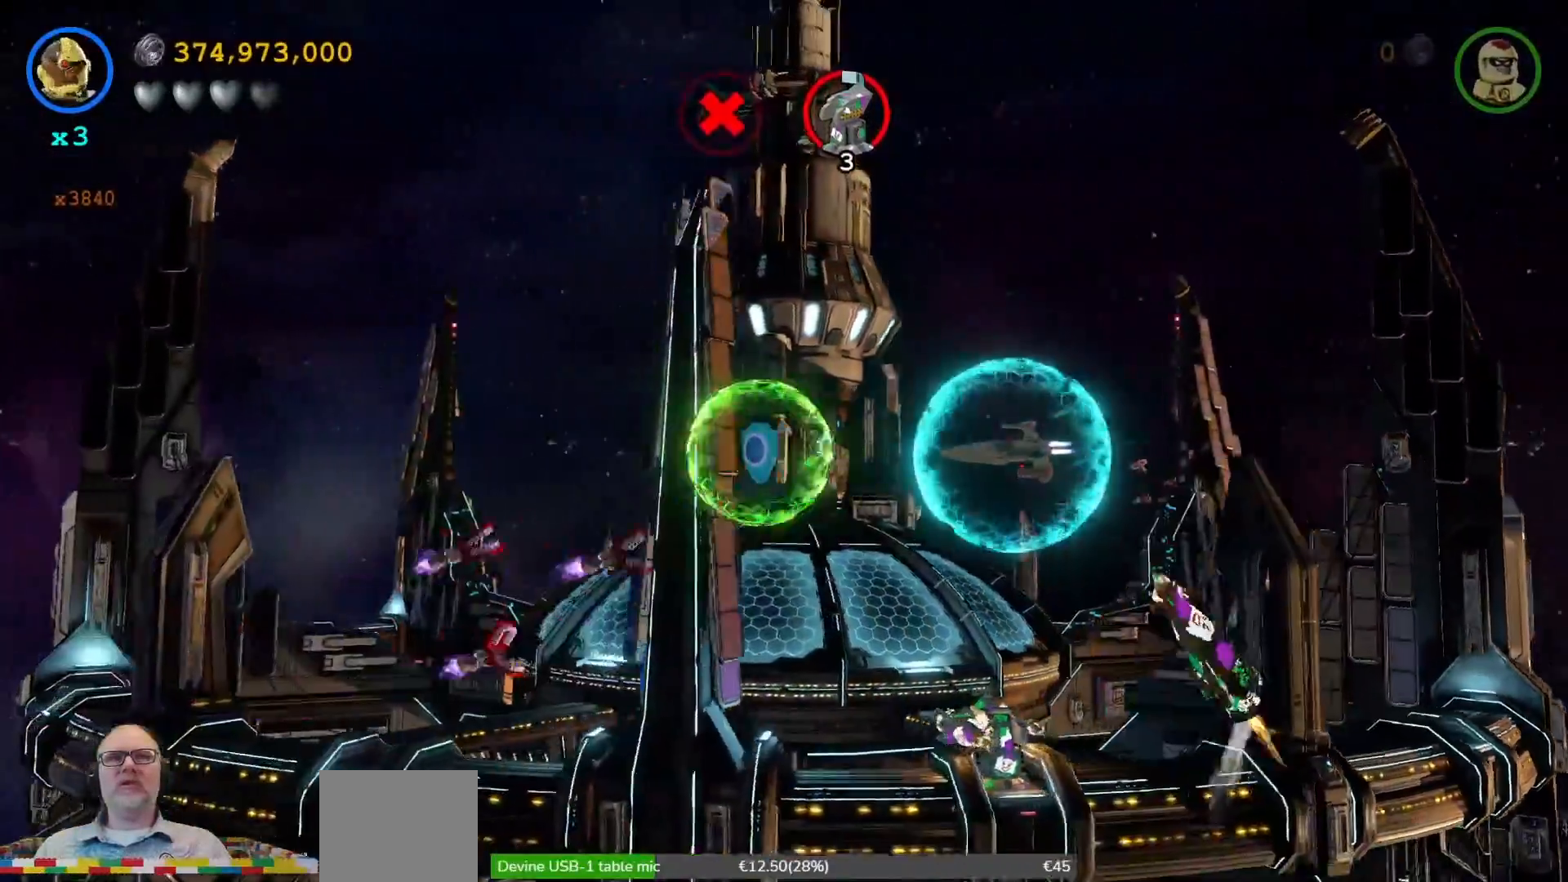
{"dt_ms": 500, "buttons": ["X"], "left_stick": "left", "right_stick": "center", "events": [[133, "left_stick", "up-left"], [367, "left_stick", "left"]]}
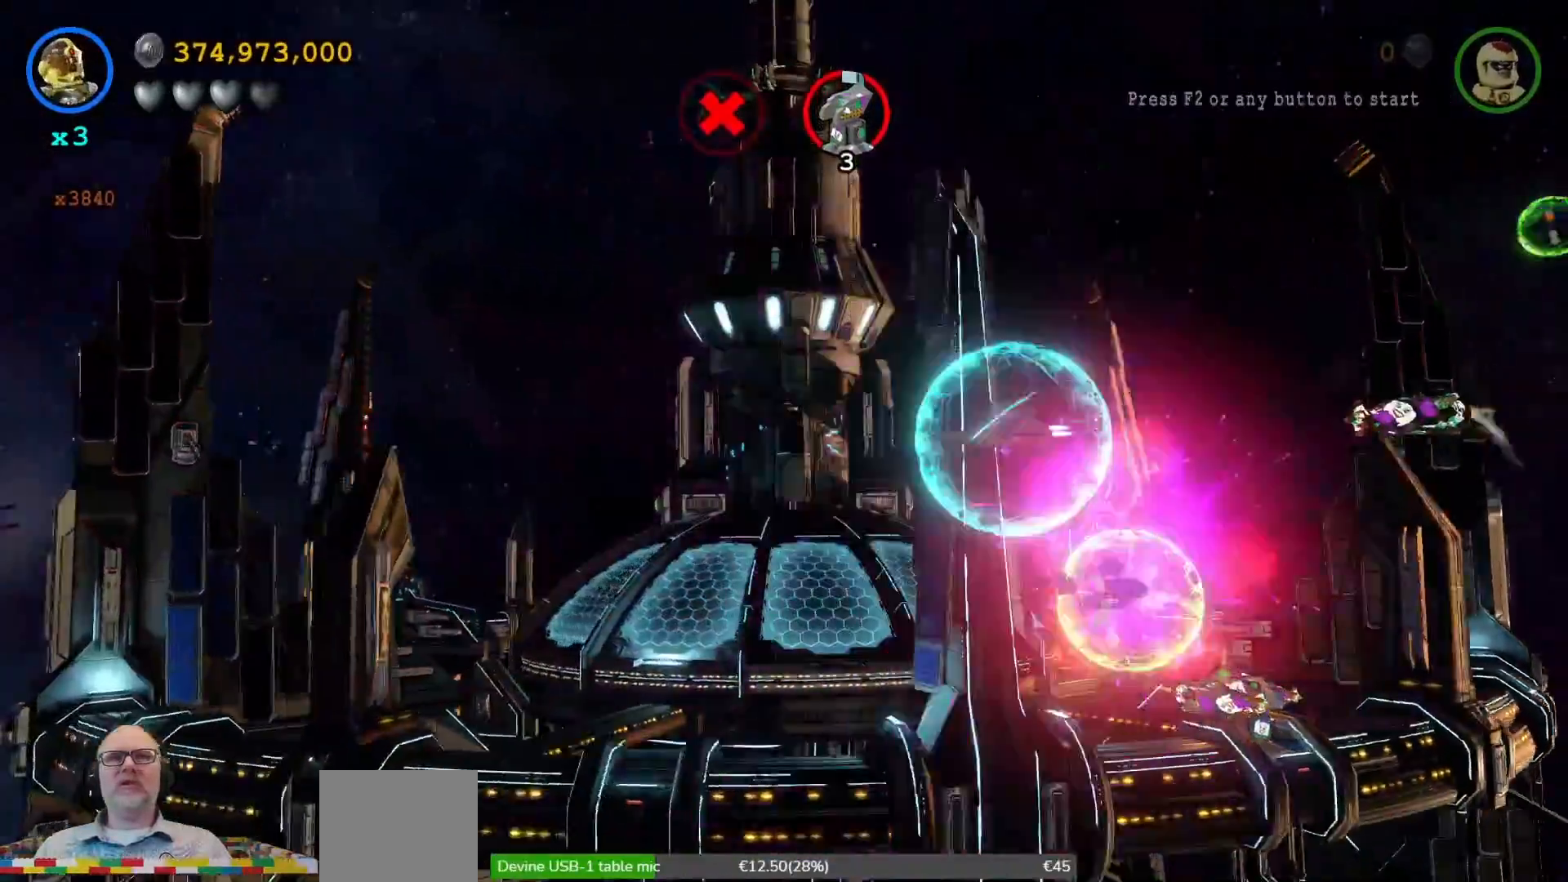
{"dt_ms": 500, "buttons": ["X"], "left_stick": "down-left", "right_stick": "center", "events": [[100, "left_stick", "down-left"]]}
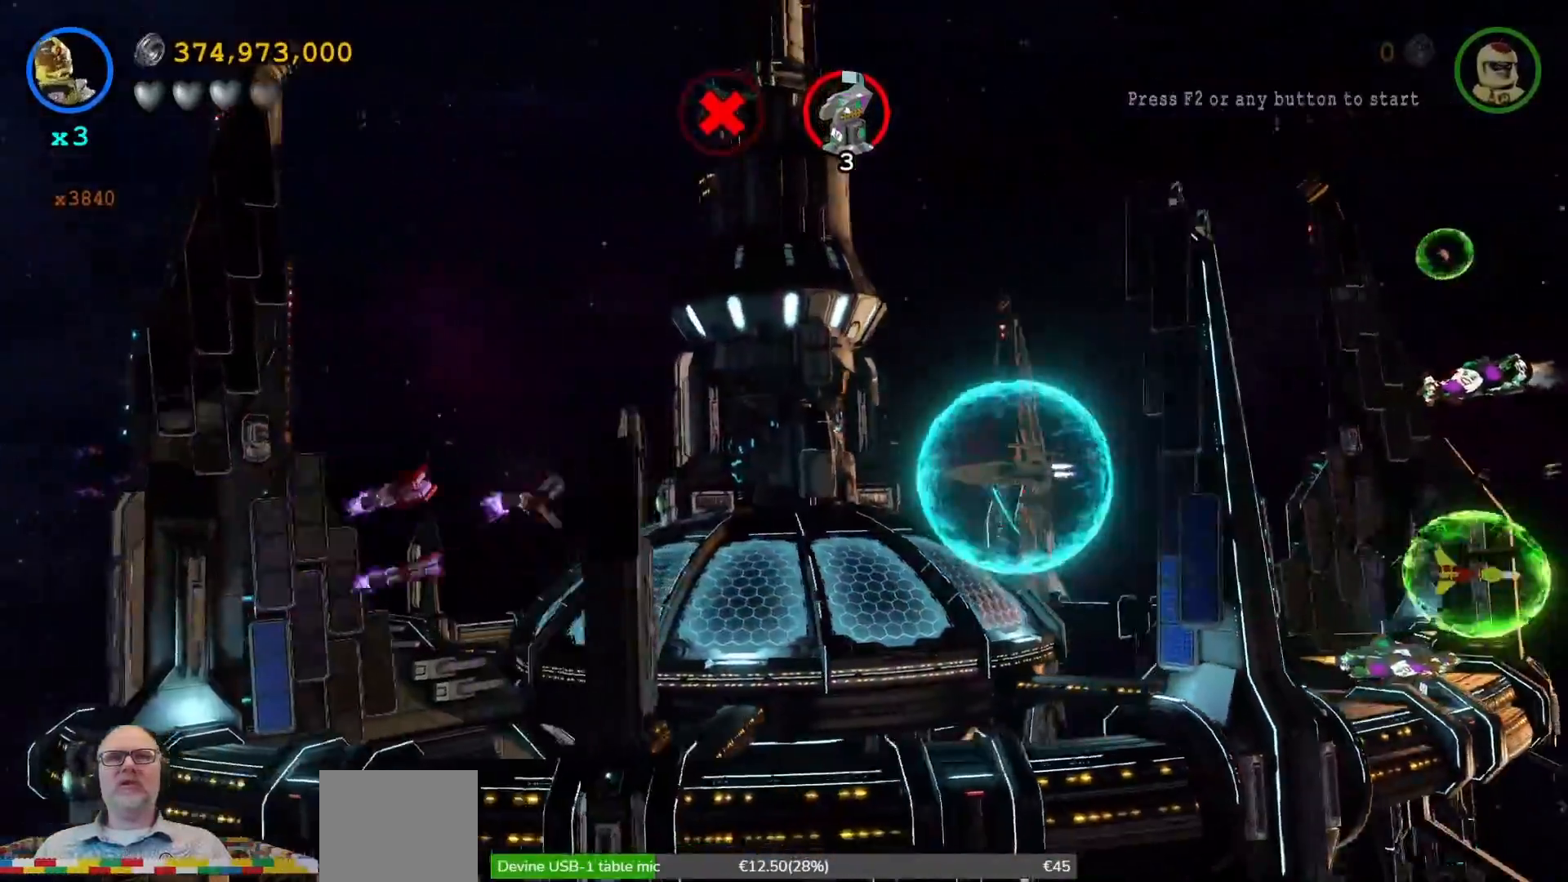
{"dt_ms": 500, "buttons": ["X"], "left_stick": "up-left", "right_stick": "center", "events": [[67, "left_stick", "left"], [233, "left_stick", "up-left"]]}
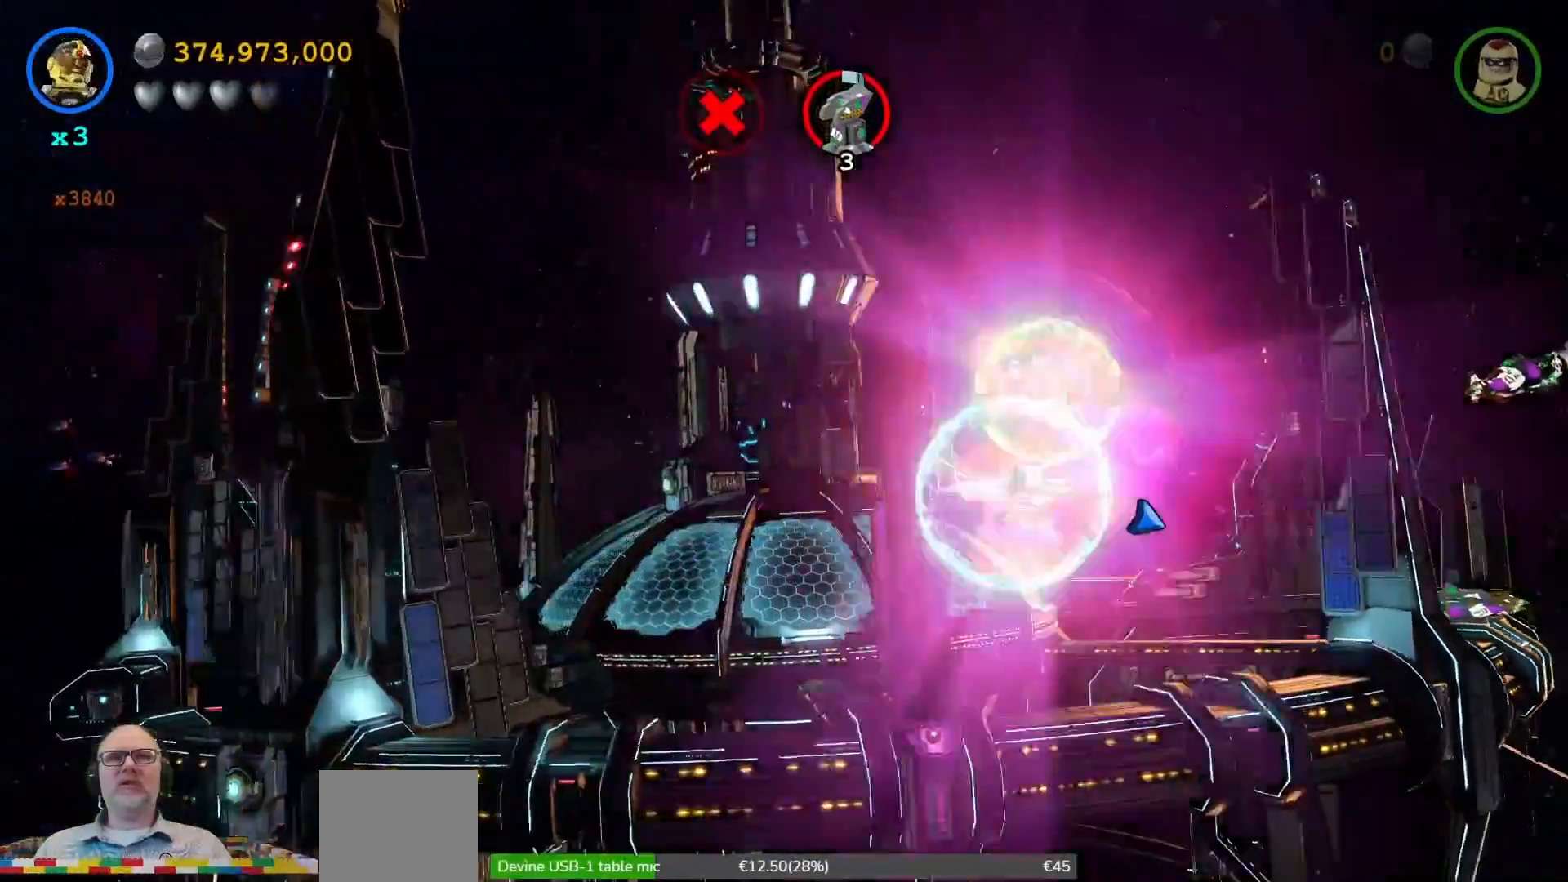
{"dt_ms": 500, "buttons": ["X"], "left_stick": "left", "right_stick": "center", "events": [[33, "left_stick", "left"]]}
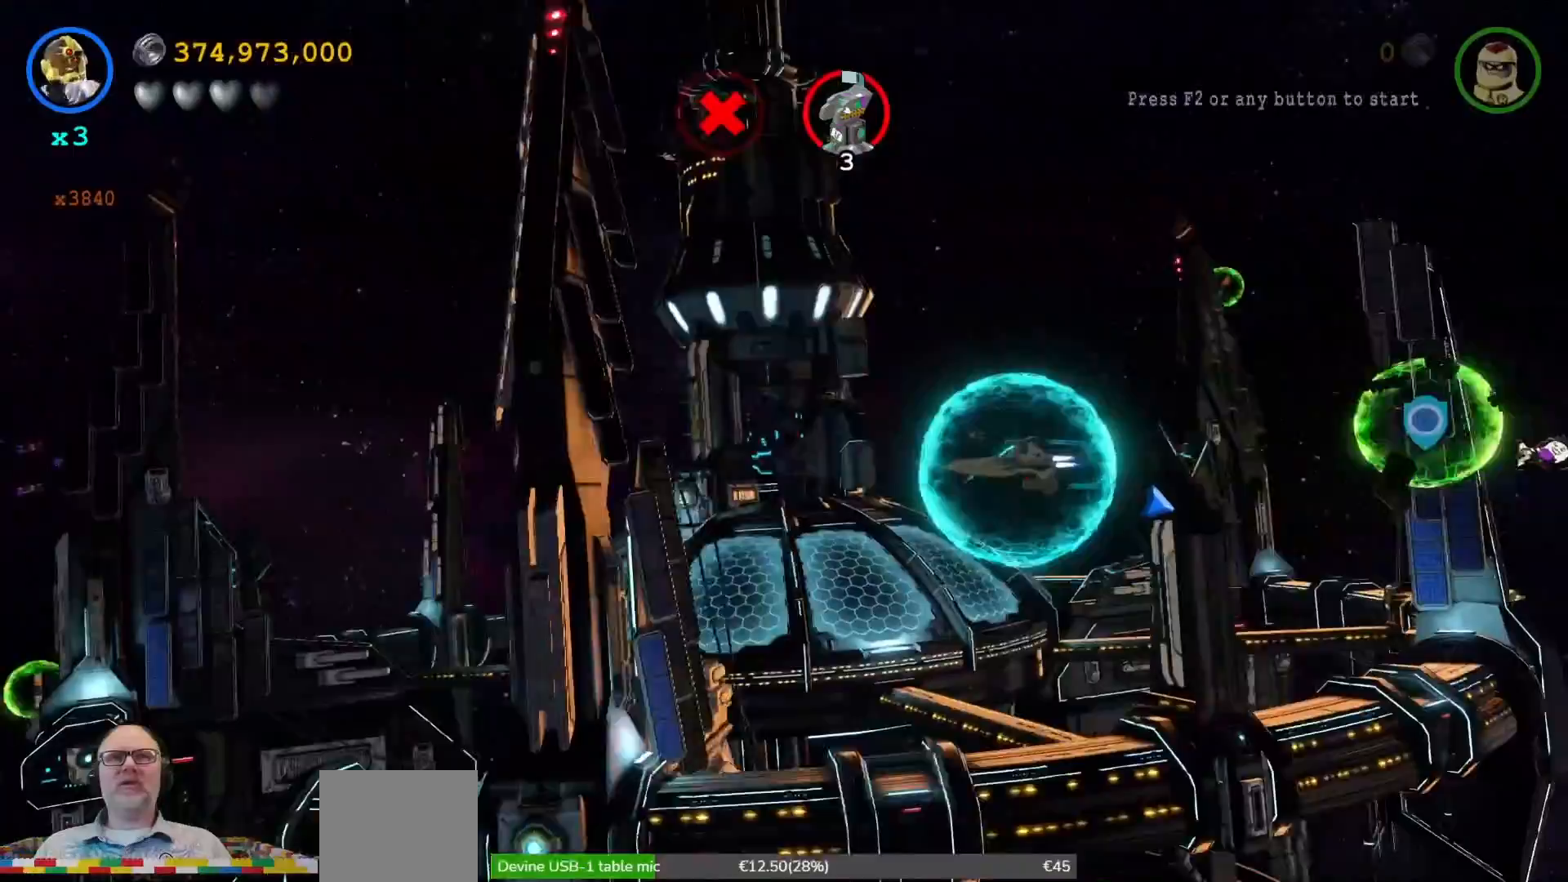
{"dt_ms": 500, "buttons": ["X"], "left_stick": "left", "right_stick": "center", "events": []}
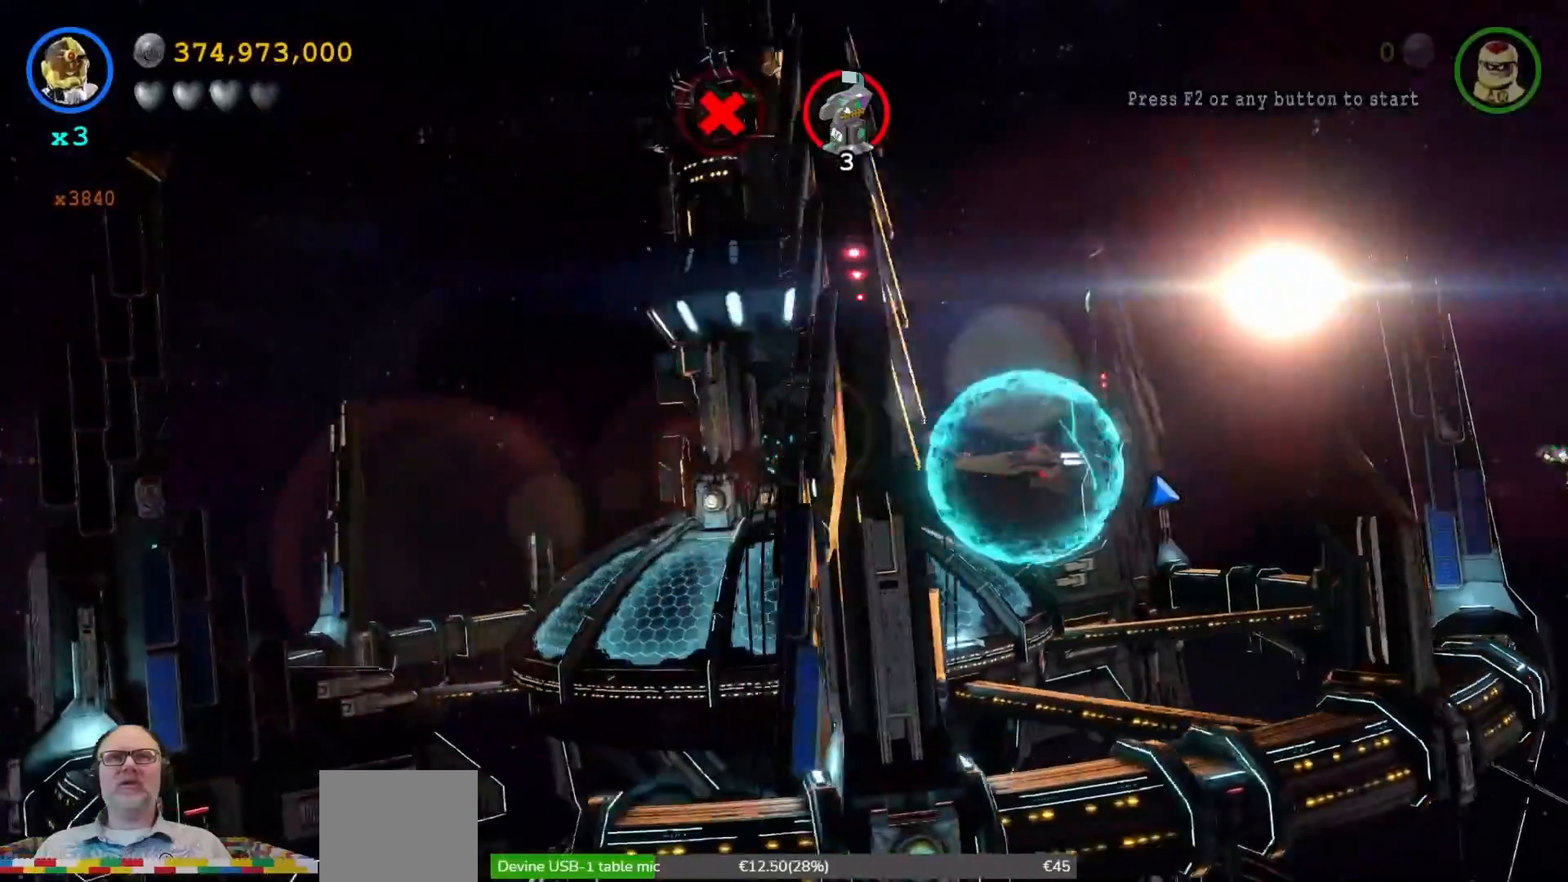
{"dt_ms": 500, "buttons": ["X"], "left_stick": "left", "right_stick": "center", "events": [[33, "X", "up"], [267, "X", "down"]]}
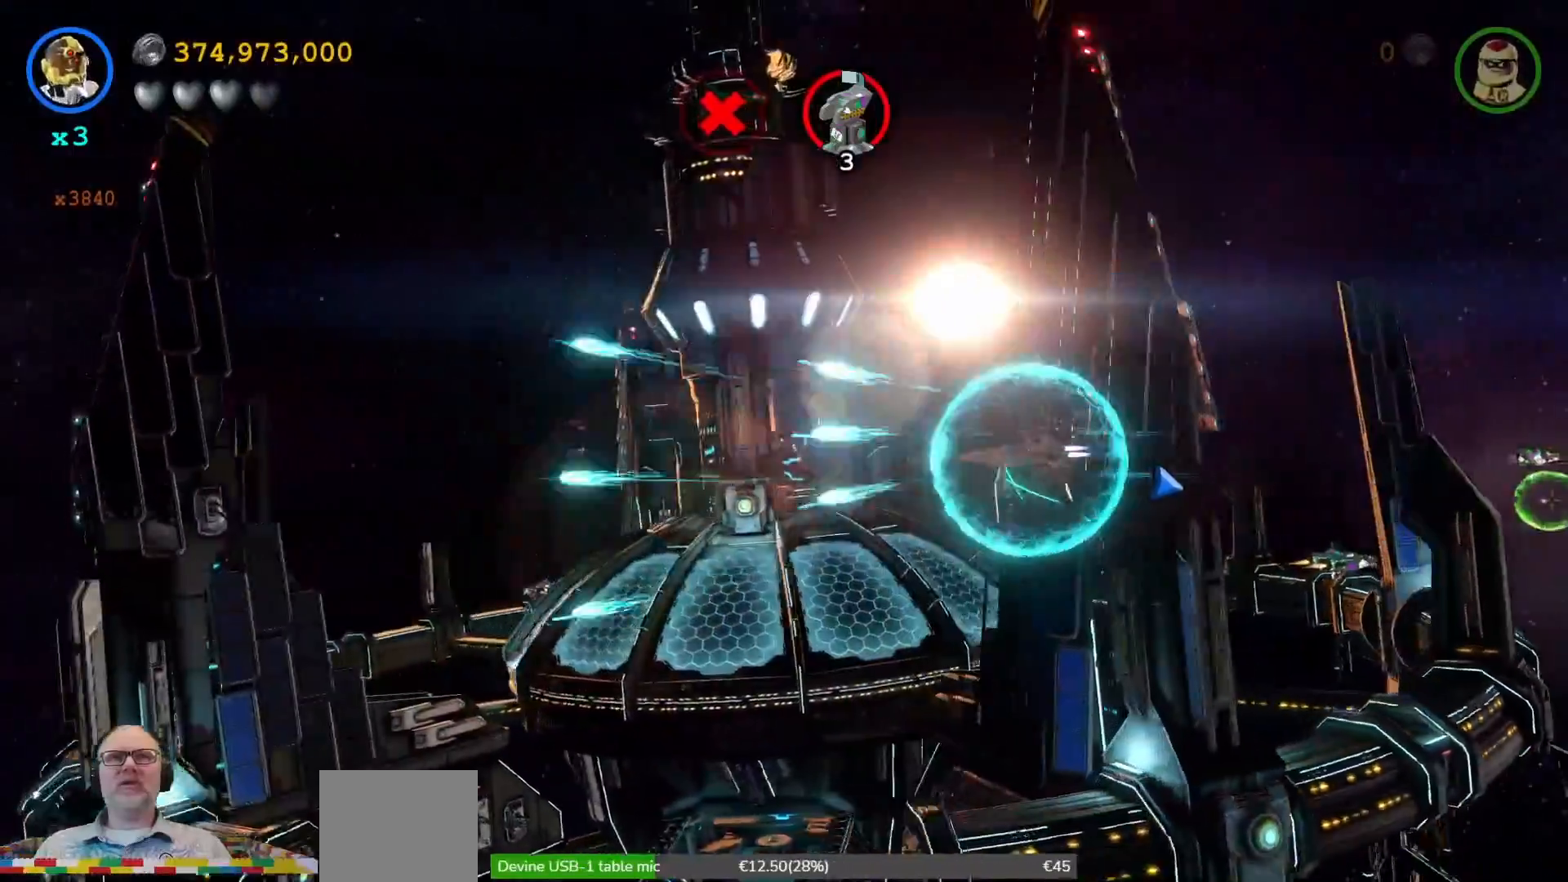
{"dt_ms": 500, "buttons": ["X"], "left_stick": "left", "right_stick": "center", "events": []}
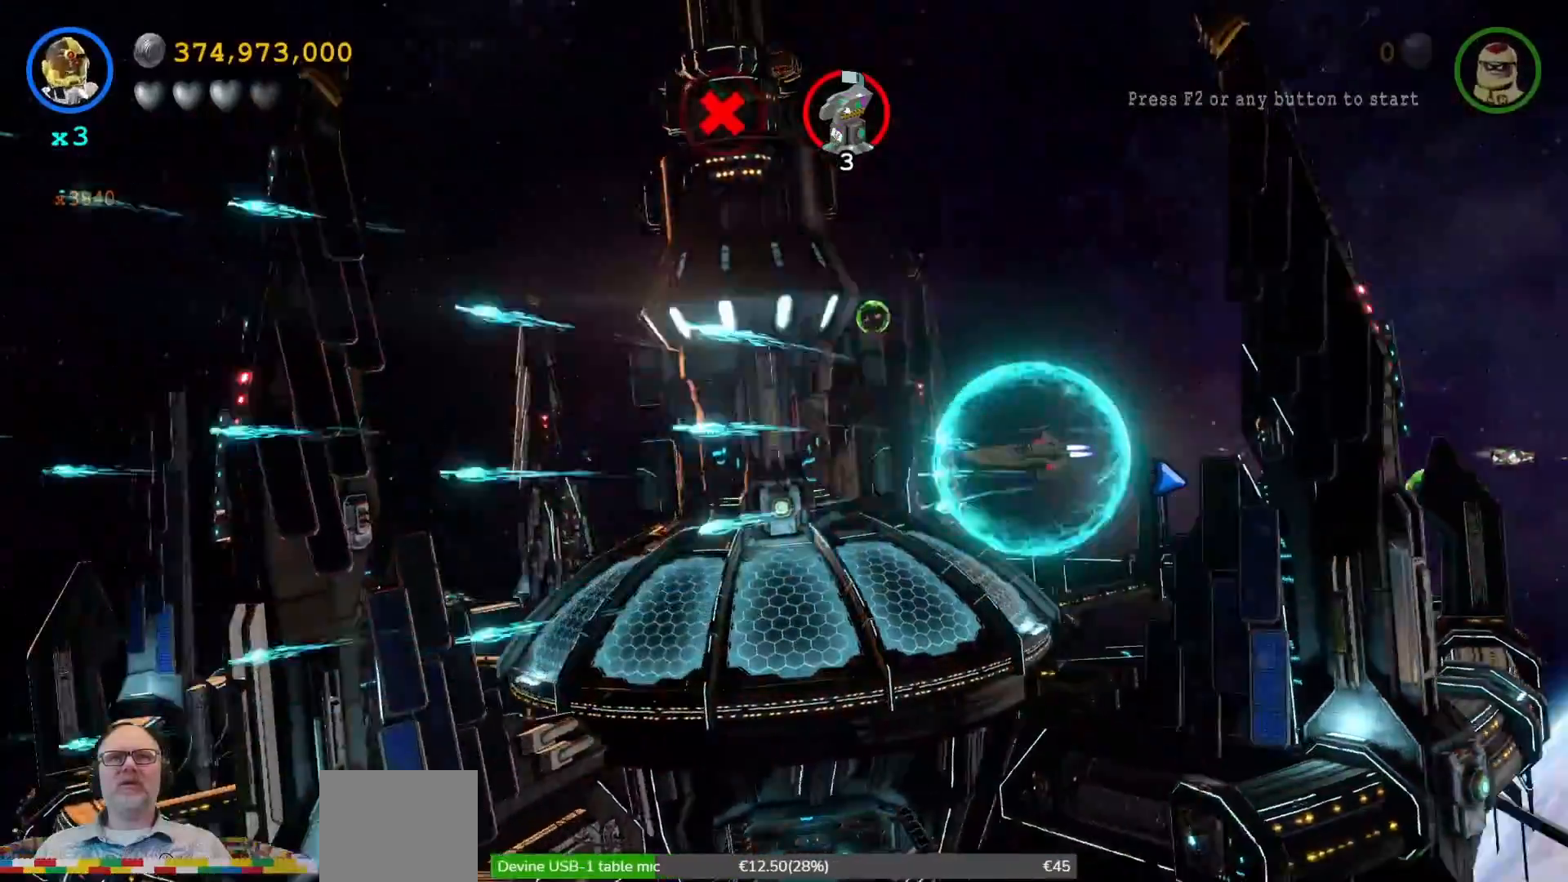
{"dt_ms": 500, "buttons": ["X"], "left_stick": "left", "right_stick": "center"}
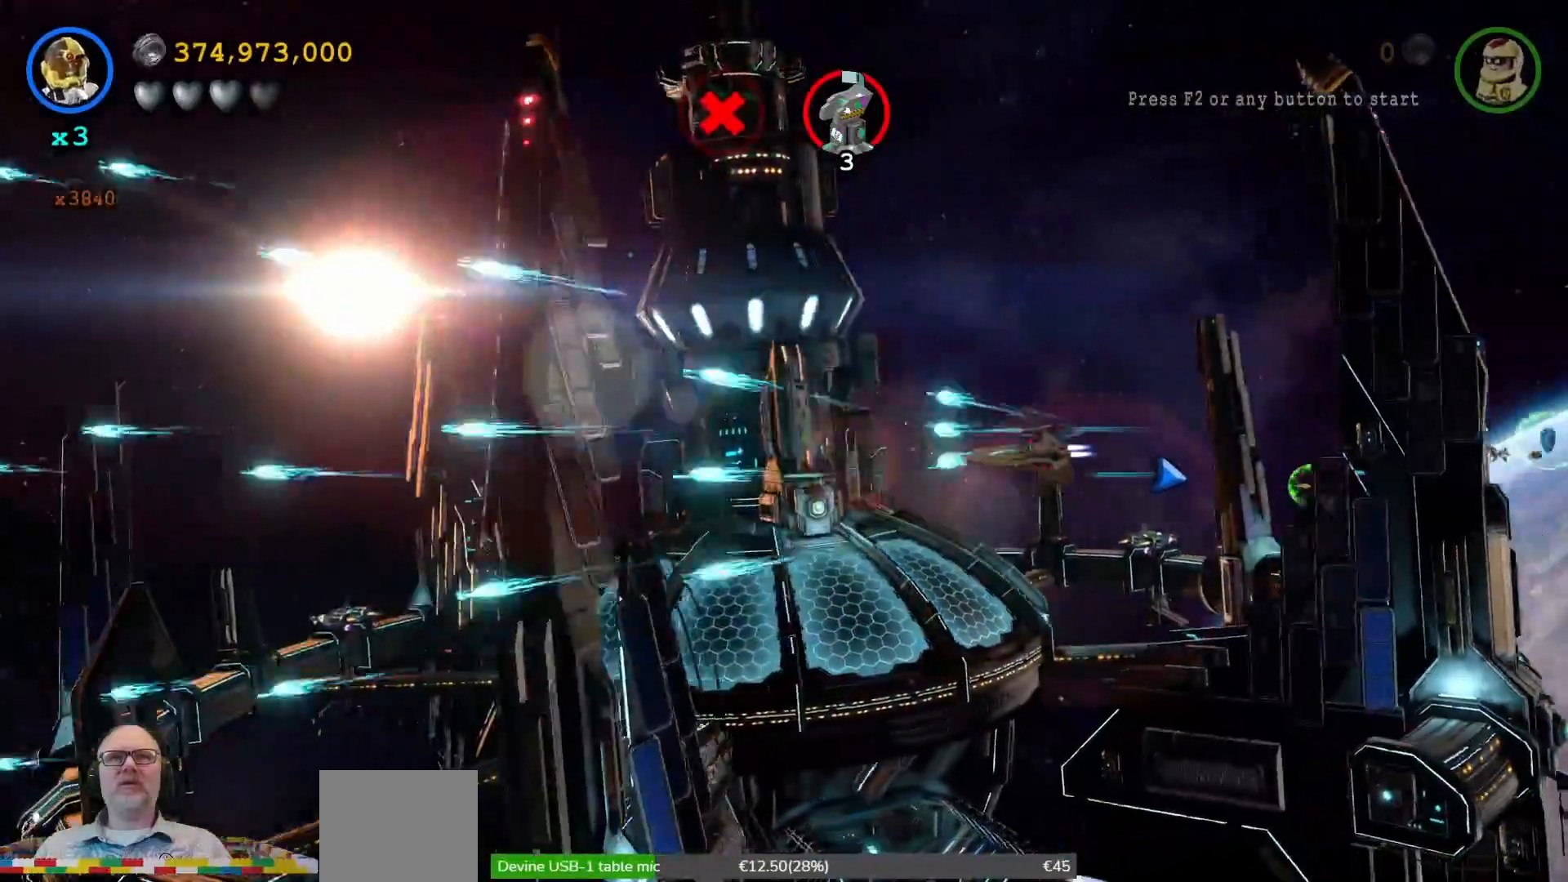
{"dt_ms": 500, "buttons": ["X"], "left_stick": "down-left", "right_stick": "center", "events": [[267, "left_stick", "down-left"]]}
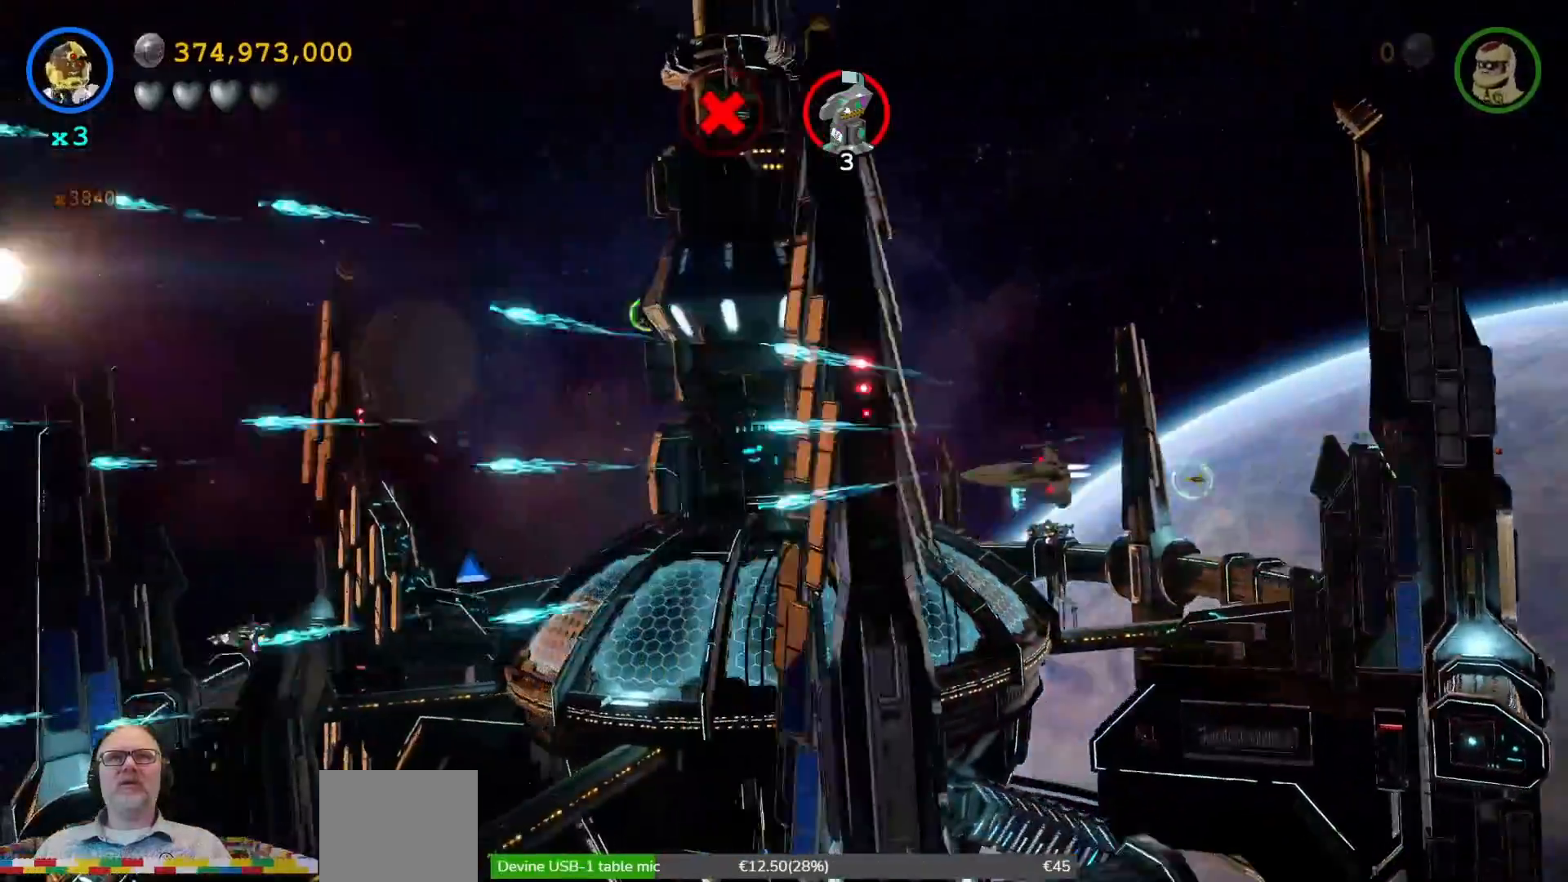
{"dt_ms": 500, "buttons": ["X"], "left_stick": "down-left", "right_stick": "center", "events": []}
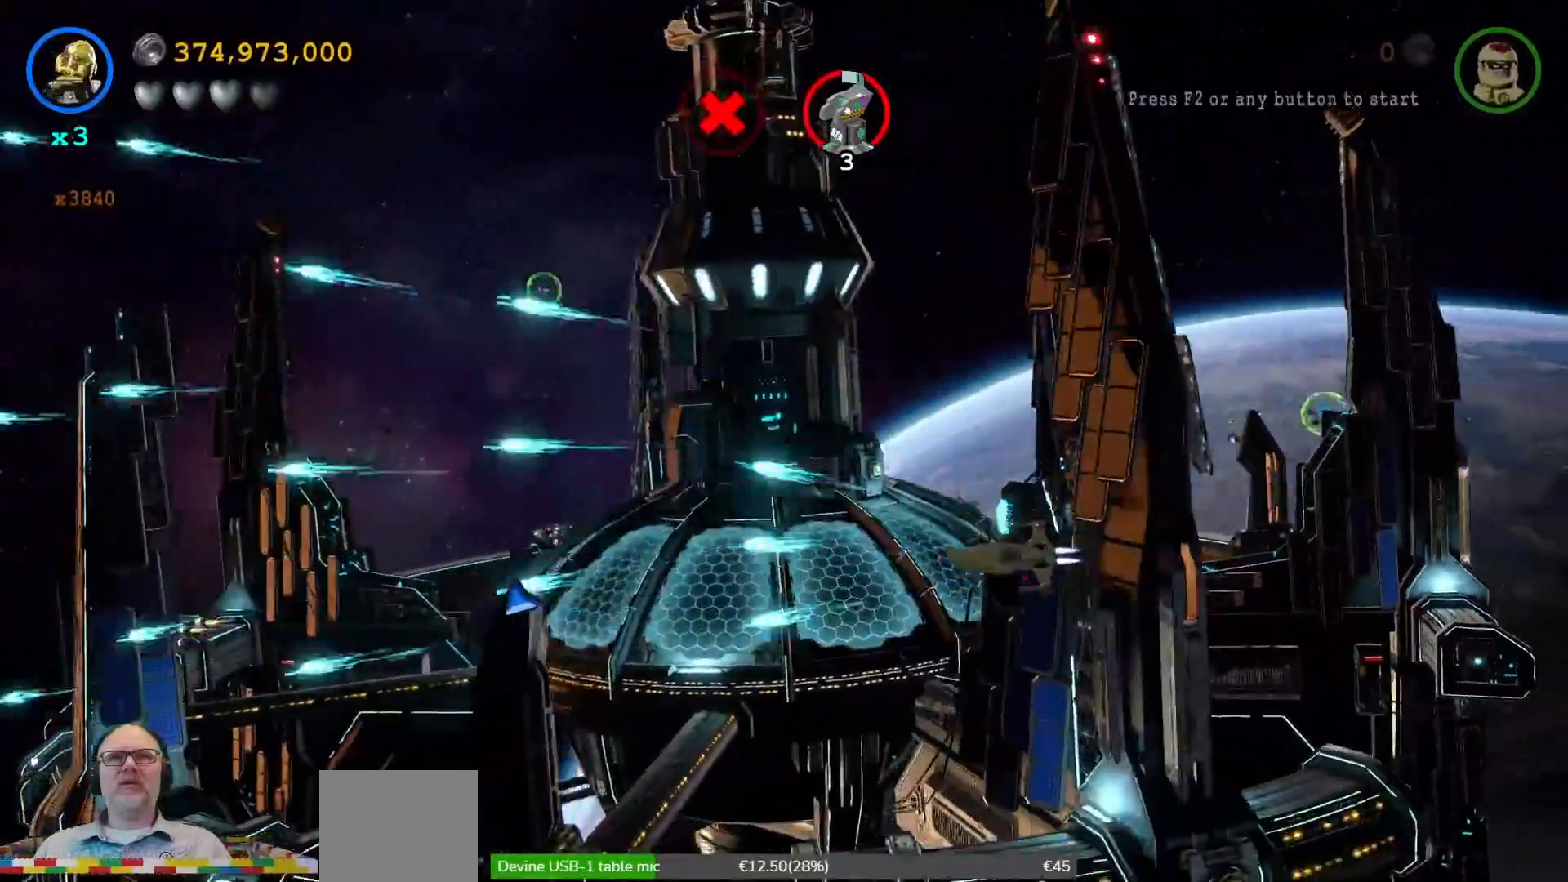
{"dt_ms": 500, "buttons": ["X"], "left_stick": "left", "right_stick": "center"}
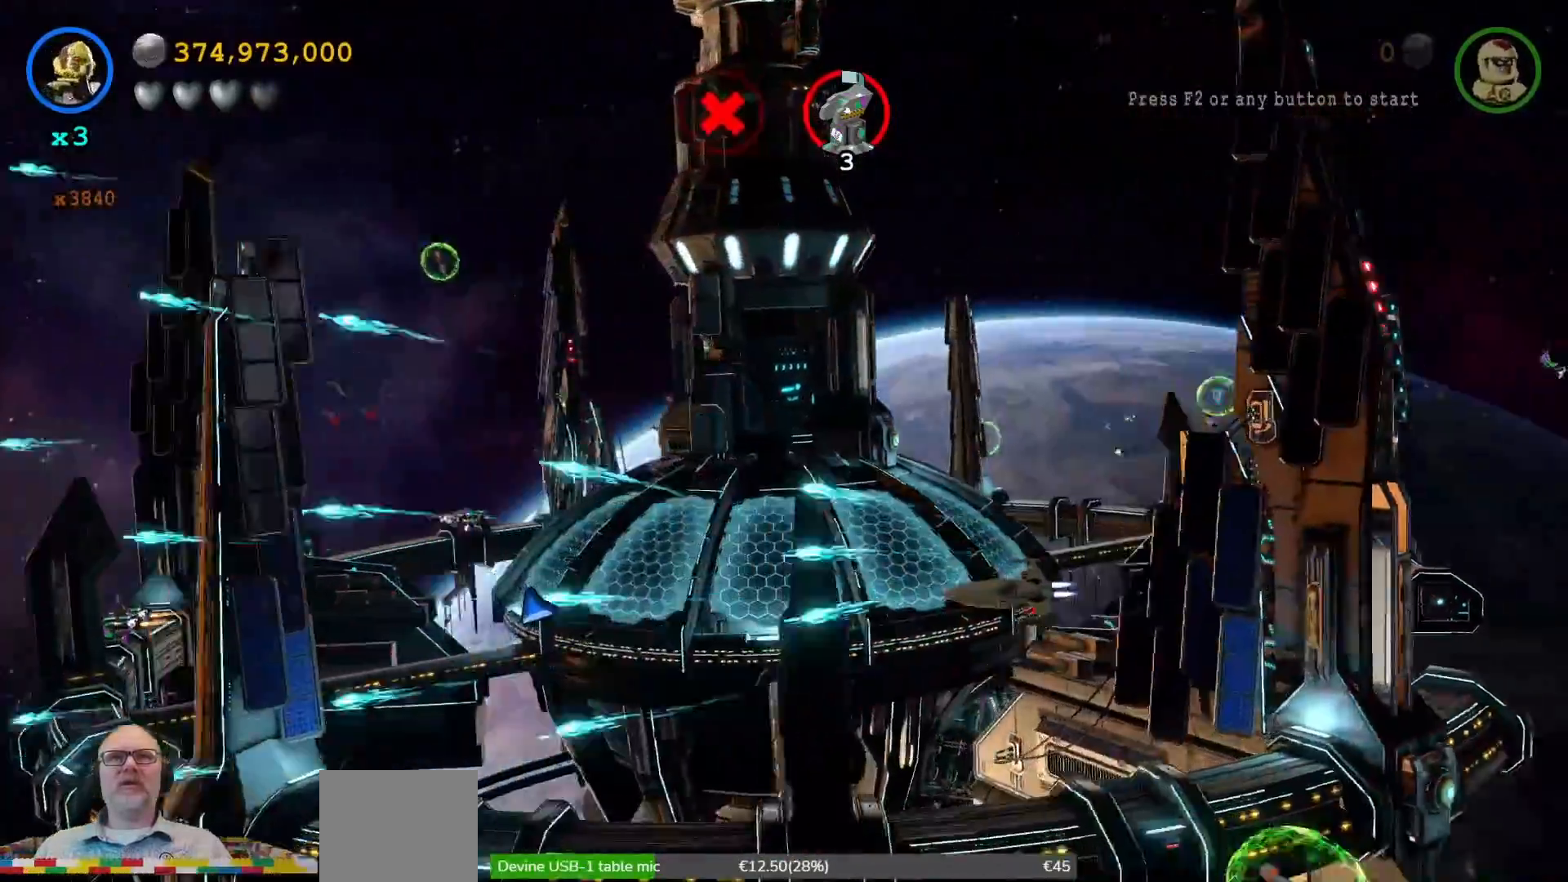
{"dt_ms": 500, "buttons": ["X"], "left_stick": "up-left", "right_stick": "center"}
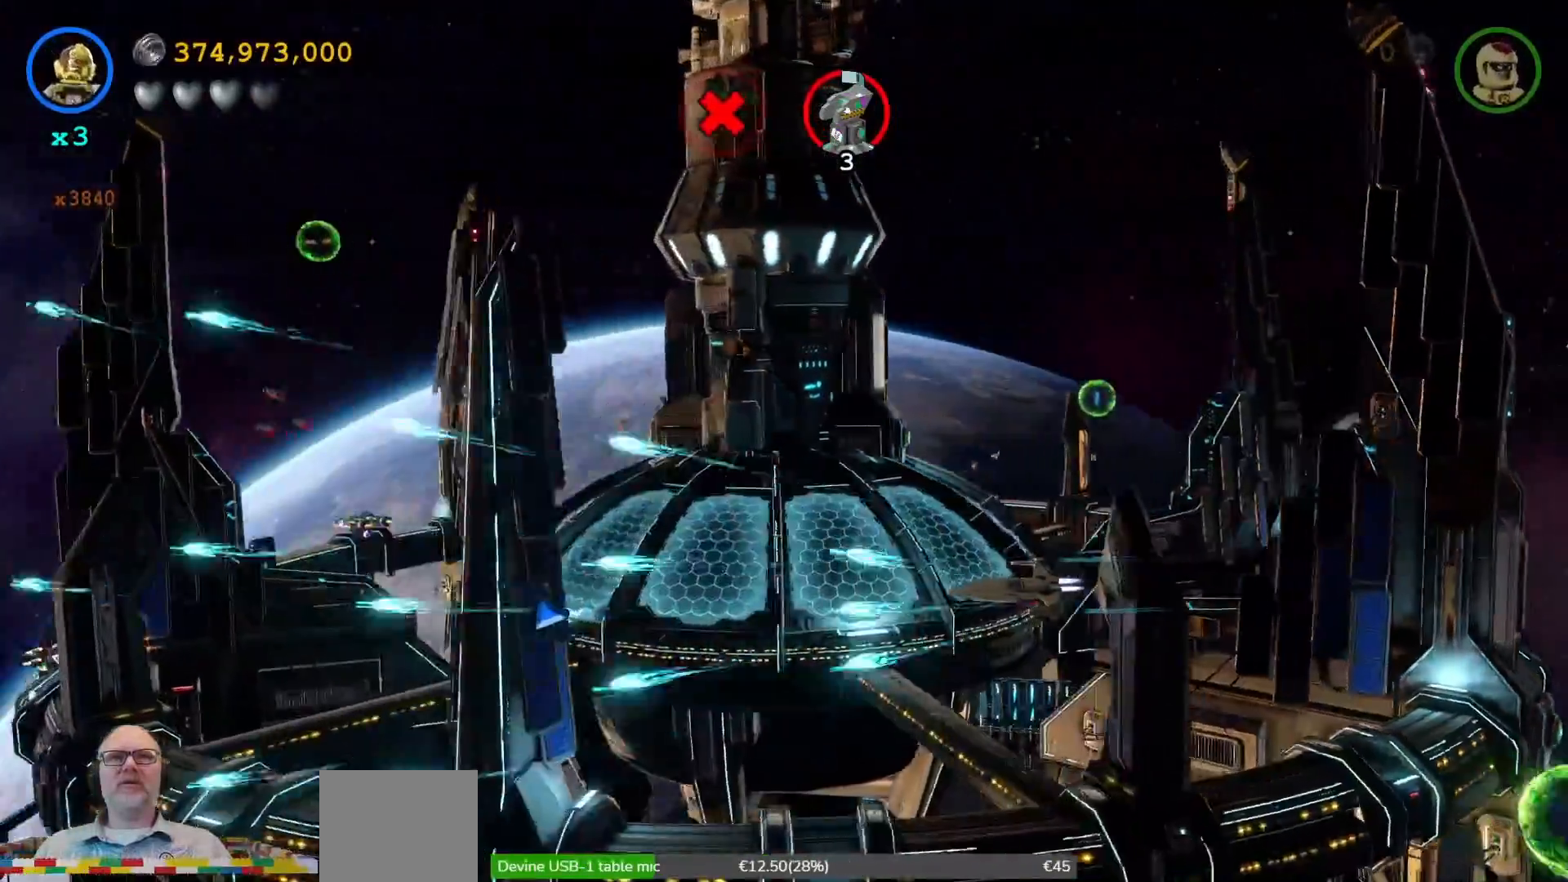
{"dt_ms": 500, "buttons": ["X"], "left_stick": "up-left", "right_stick": "center"}
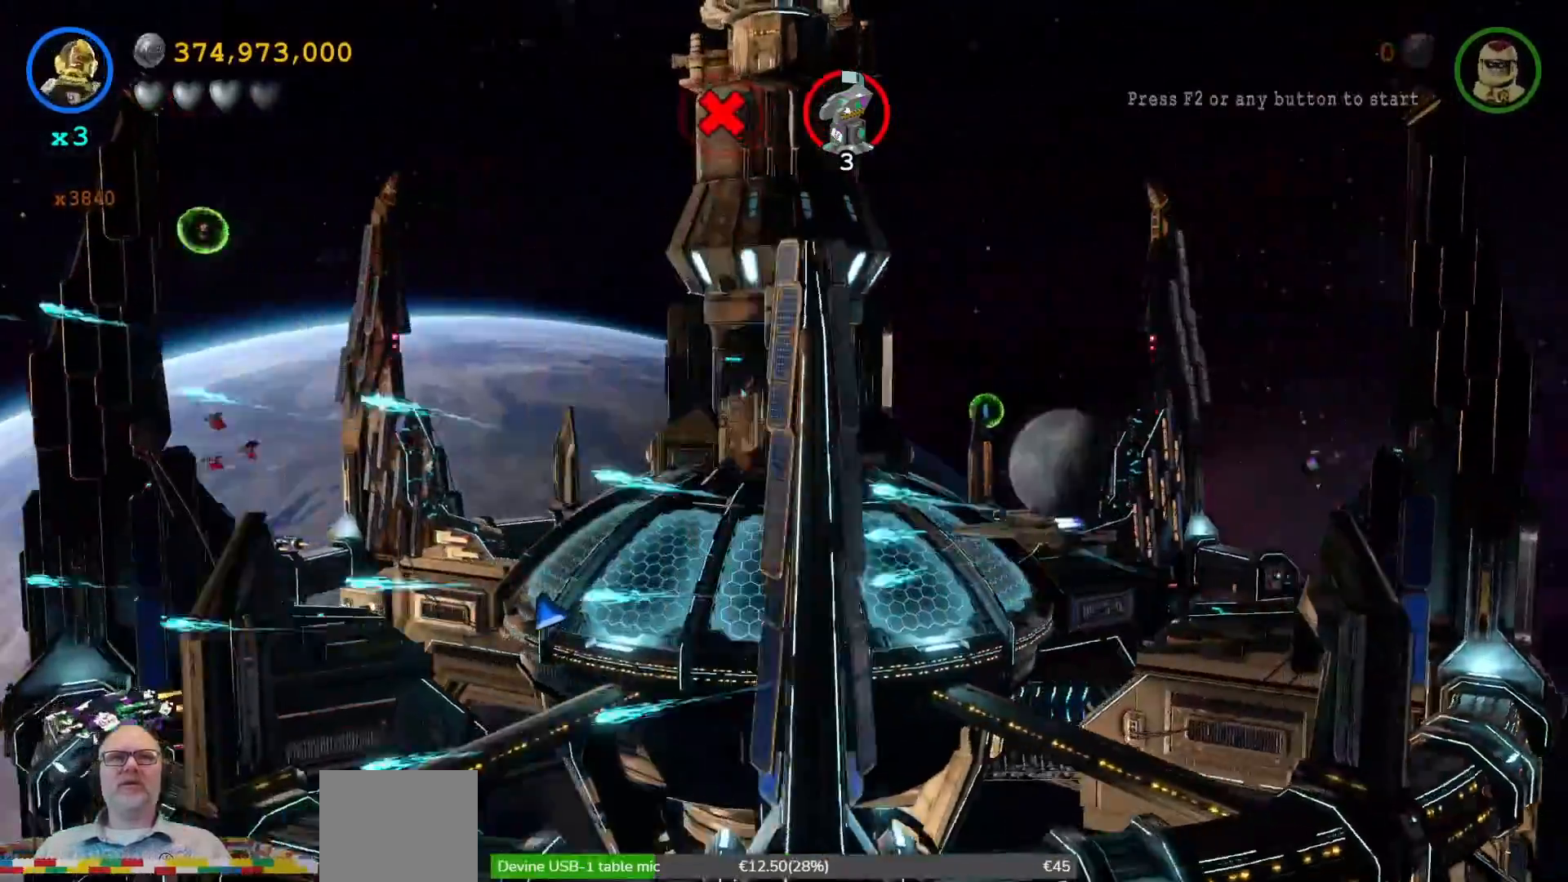
{"dt_ms": 500, "buttons": ["X"], "left_stick": "left", "right_stick": "center", "events": [[400, "left_stick", "left"]]}
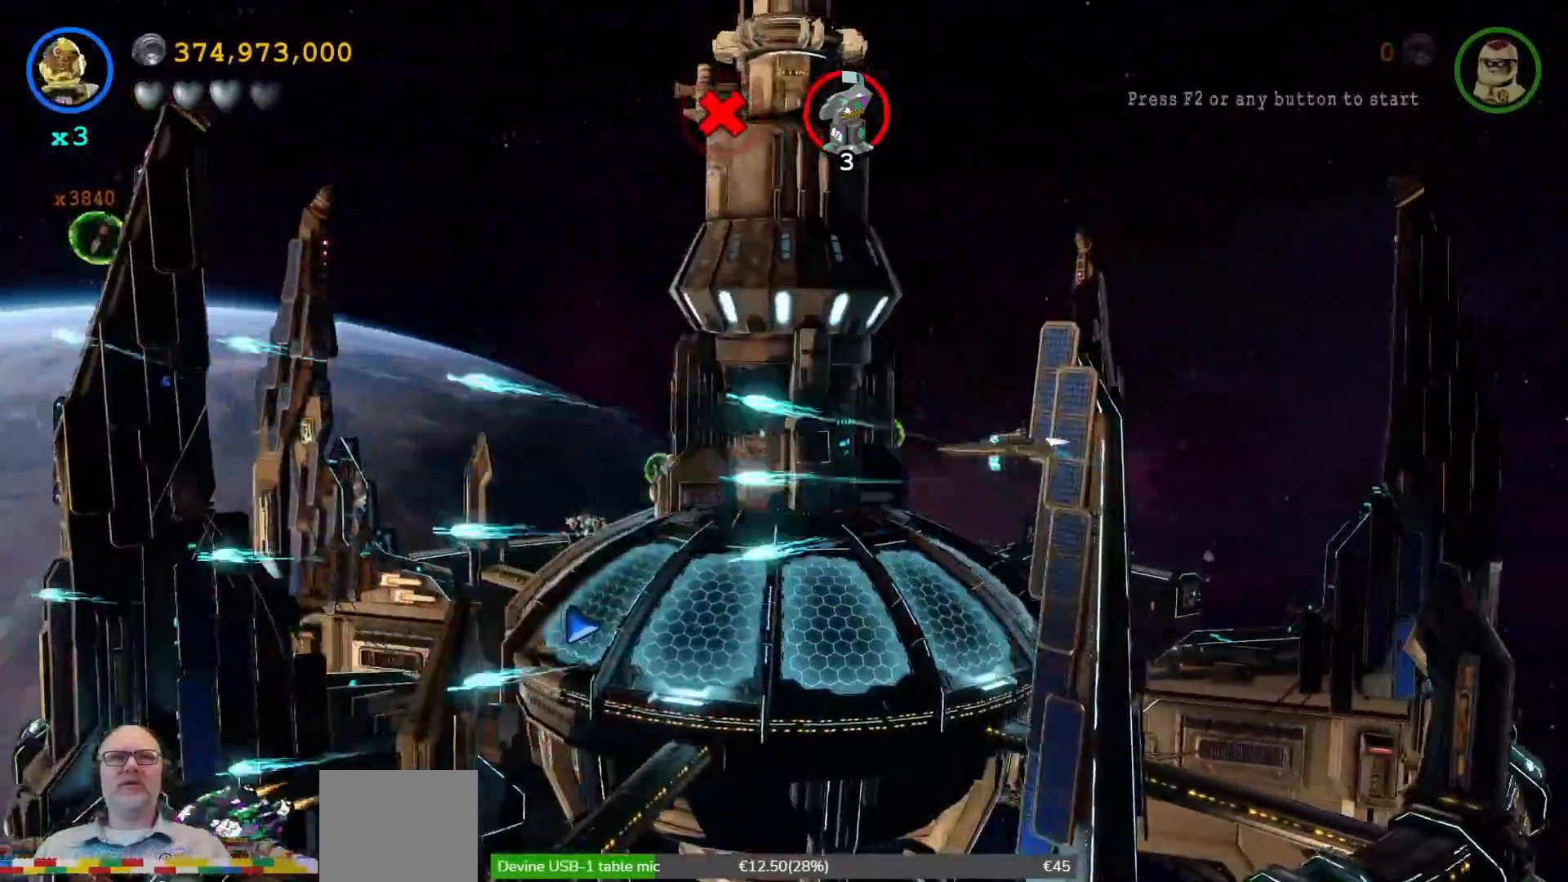
{"dt_ms": 500, "buttons": ["X"], "left_stick": "up-left", "right_stick": "center", "events": [[267, "left_stick", "up-left"]]}
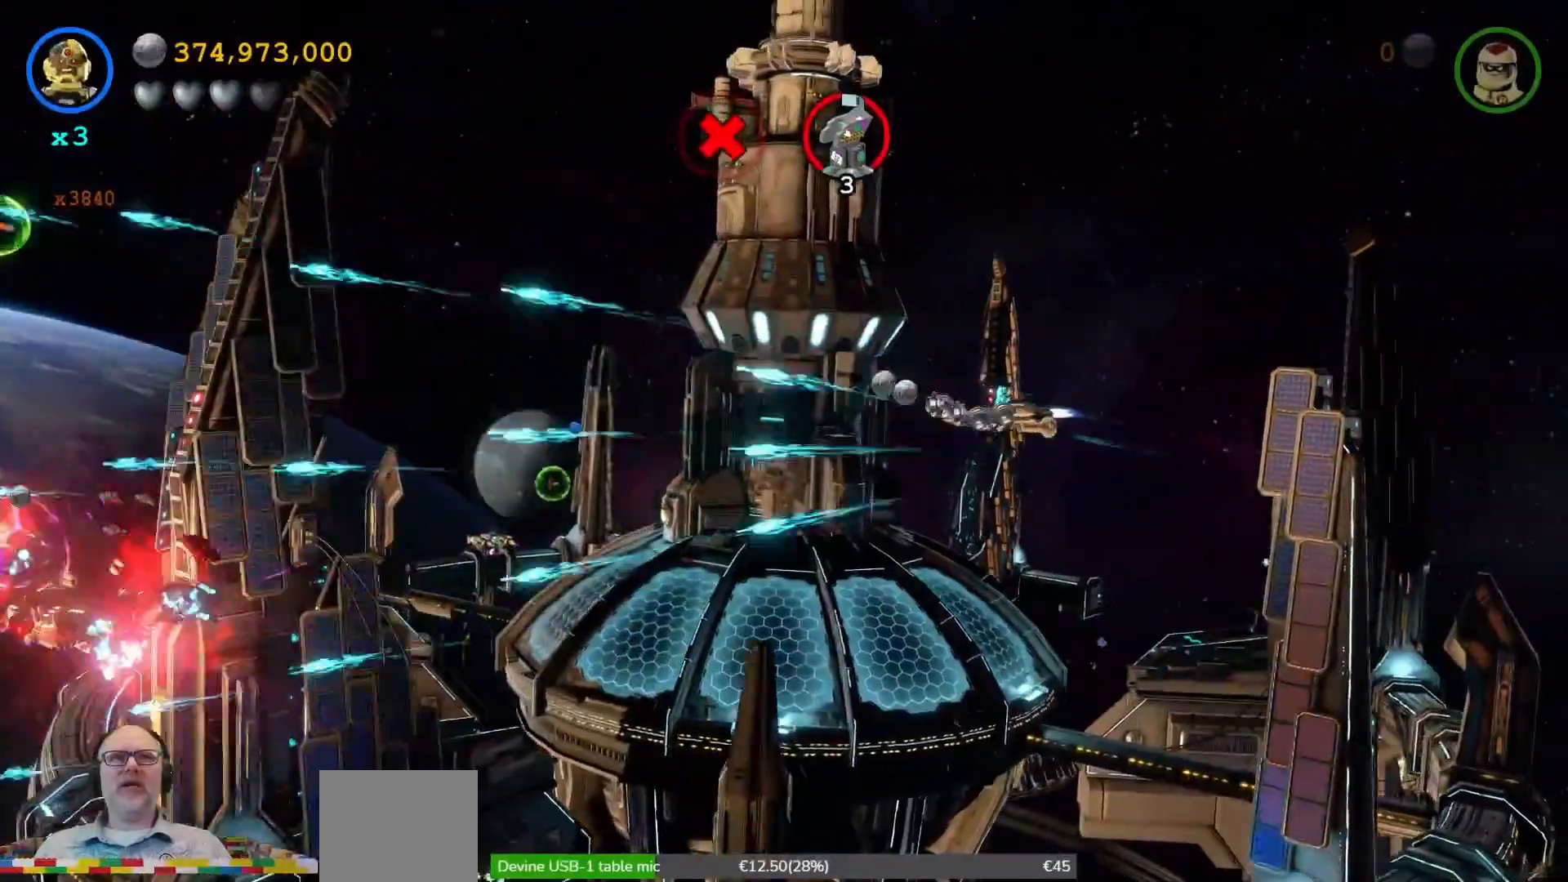
{"dt_ms": 1000, "buttons": ["X"], "left_stick": "left", "right_stick": "center"}
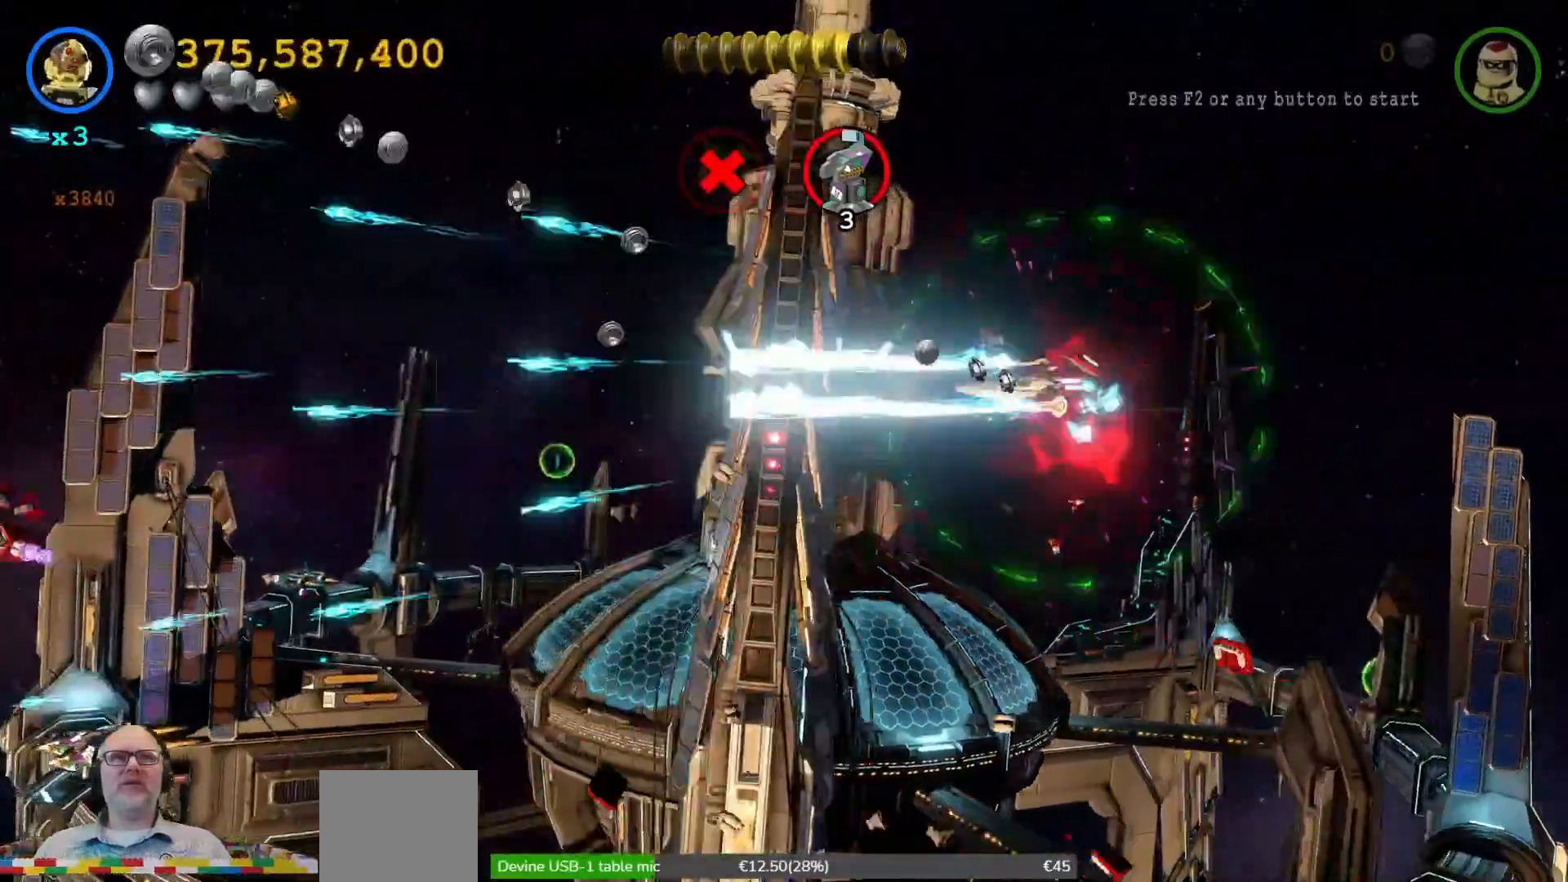
{"dt_ms": 500, "buttons": ["X"], "left_stick": "left", "right_stick": "center", "events": []}
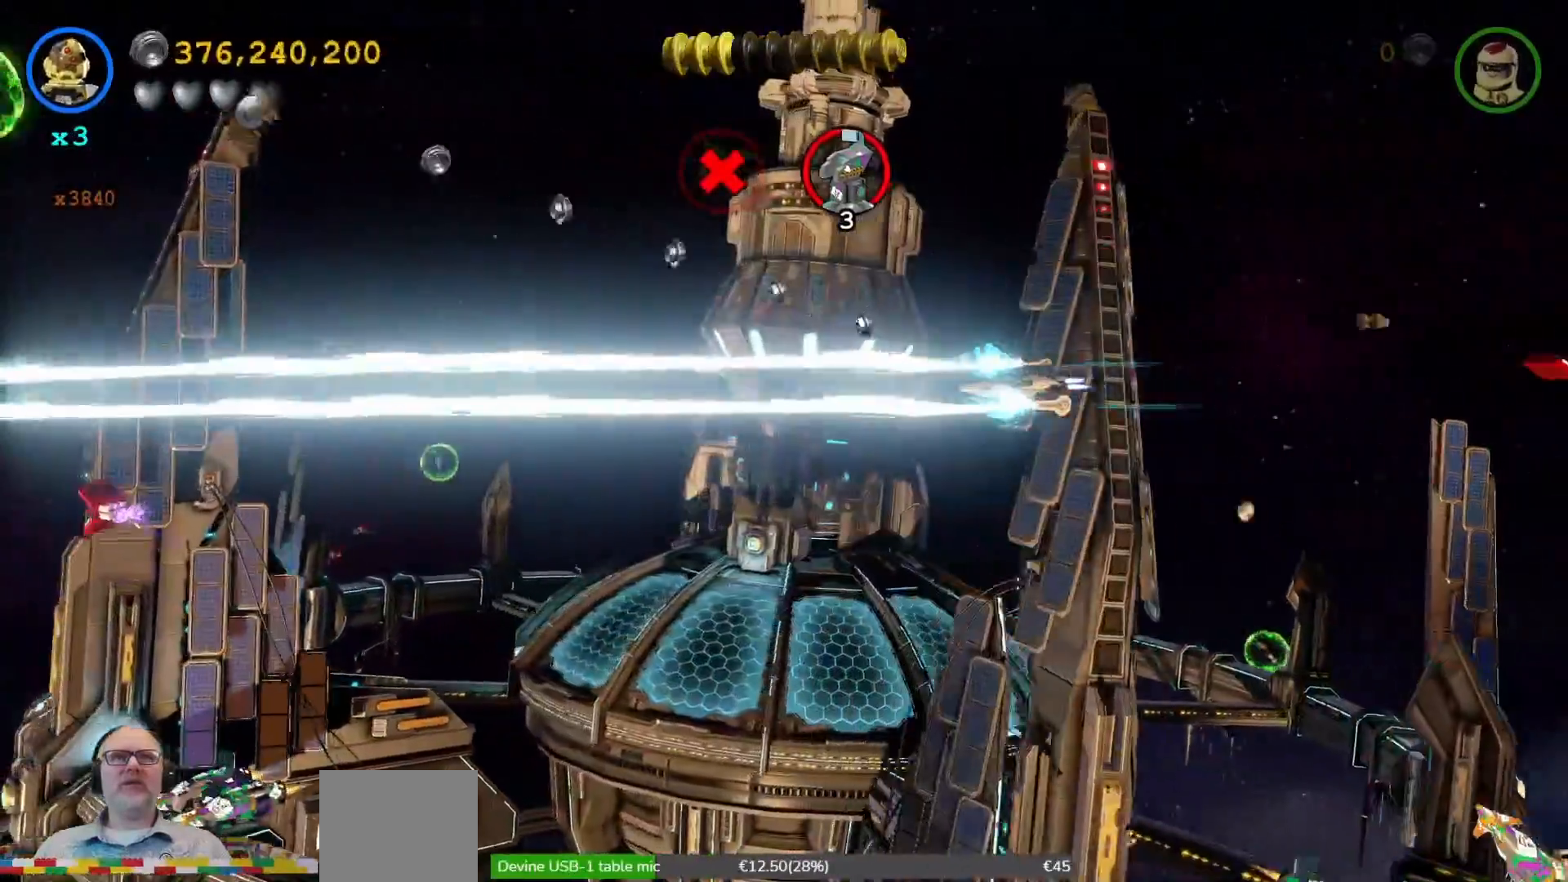
{"dt_ms": 500, "buttons": ["X"], "left_stick": "up-left", "right_stick": "center", "events": [[67, "left_stick", "up-left"]]}
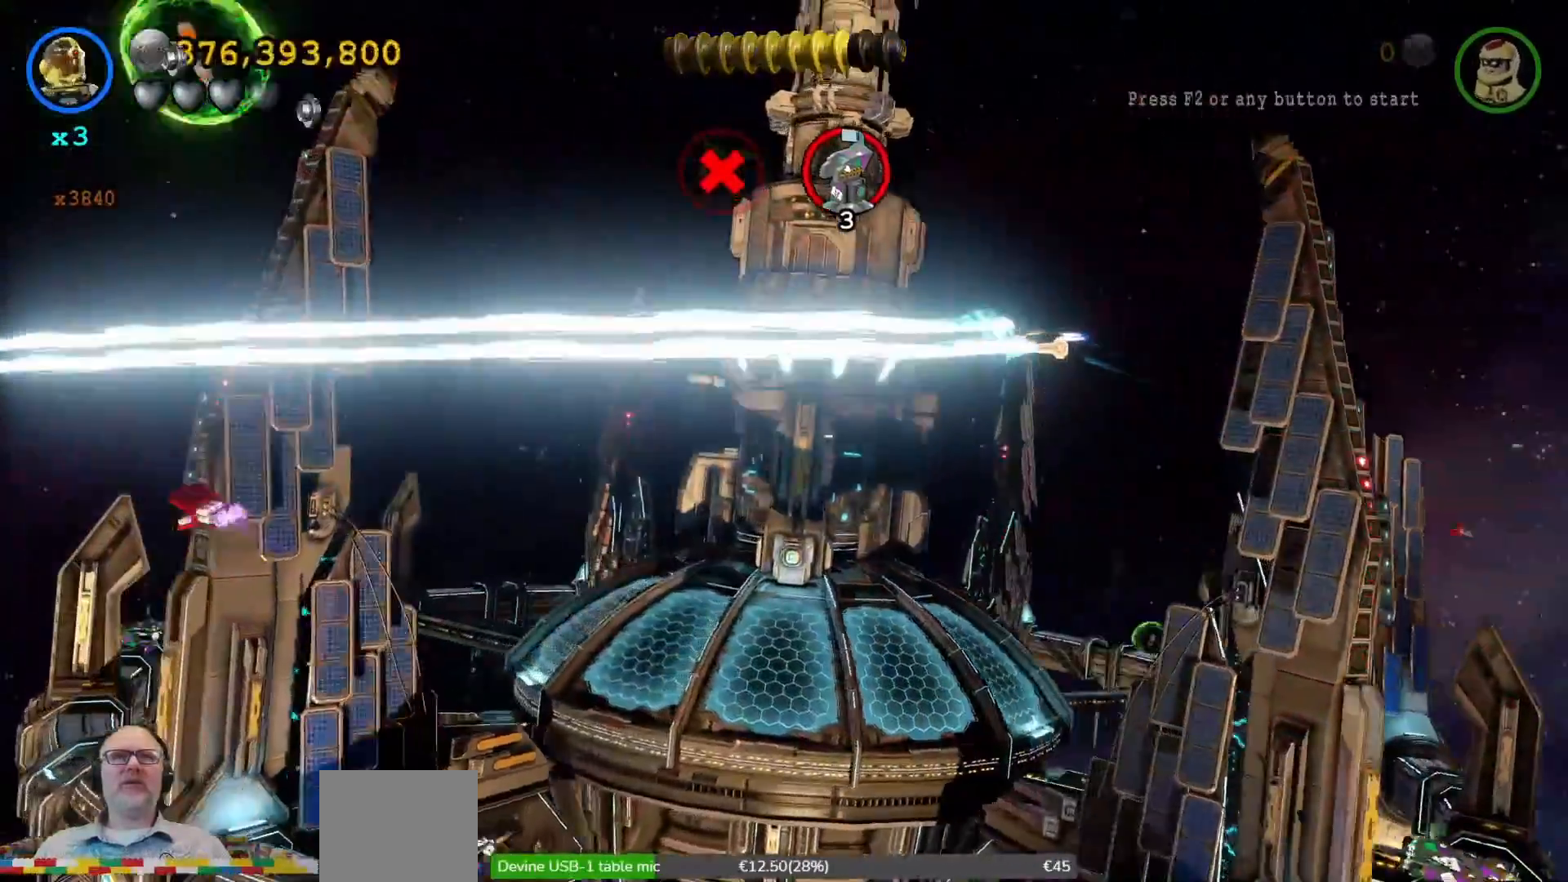
{"dt_ms": 500, "buttons": ["X"], "left_stick": "up-left", "right_stick": "center", "events": [[267, "left_stick", "left"], [433, "Y", "down"], [467, "Y", "up"], [467, "left_stick", "up-left"]]}
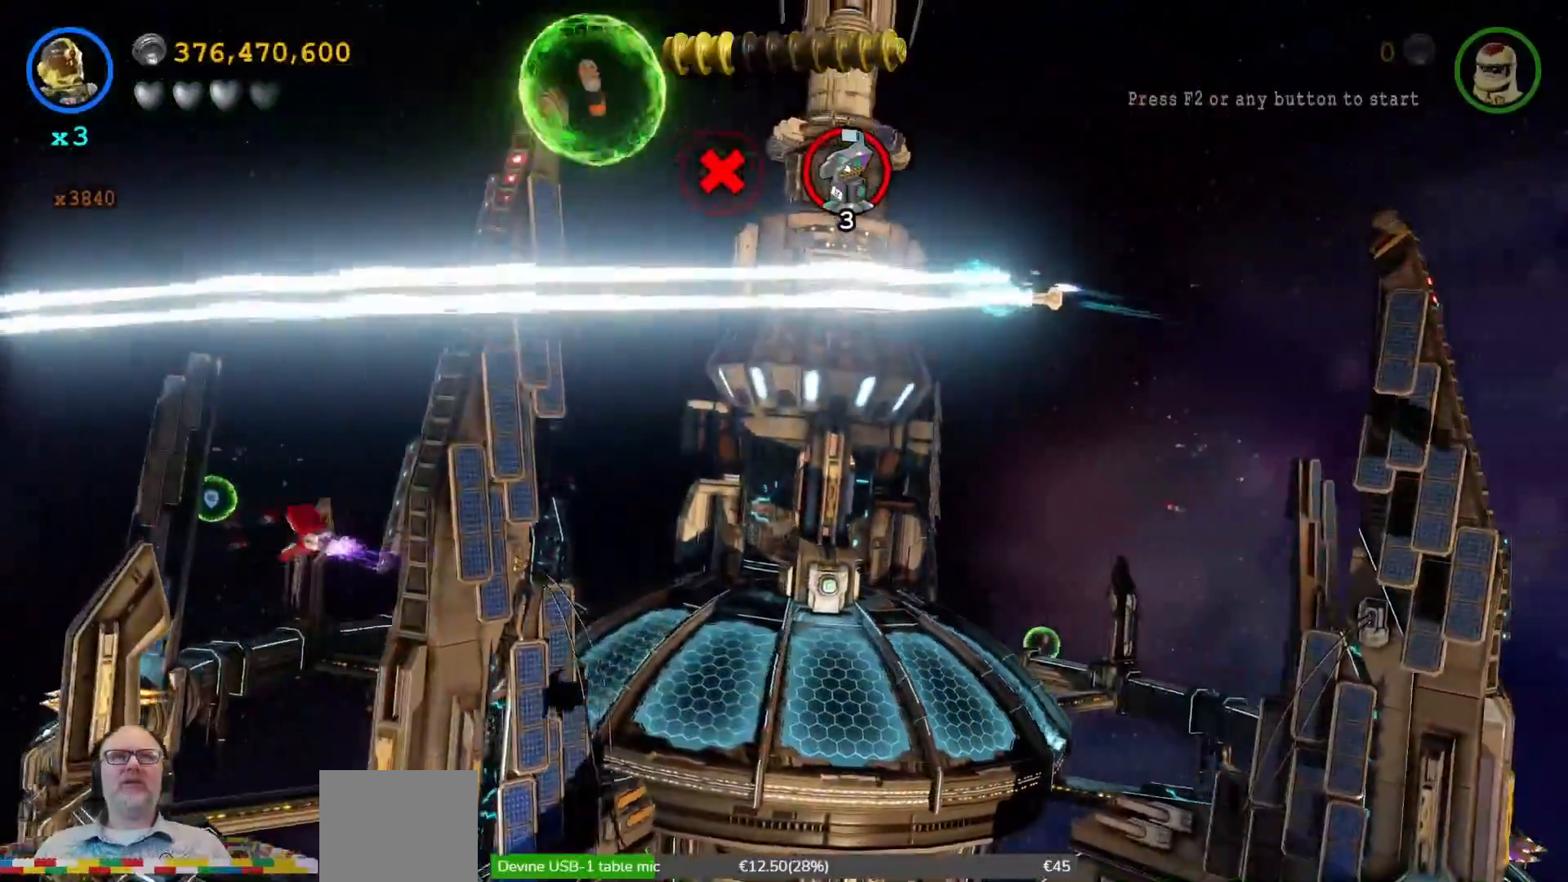
{"dt_ms": 500, "buttons": ["X"], "left_stick": "up", "right_stick": "center", "events": [[300, "left_stick", "up"]]}